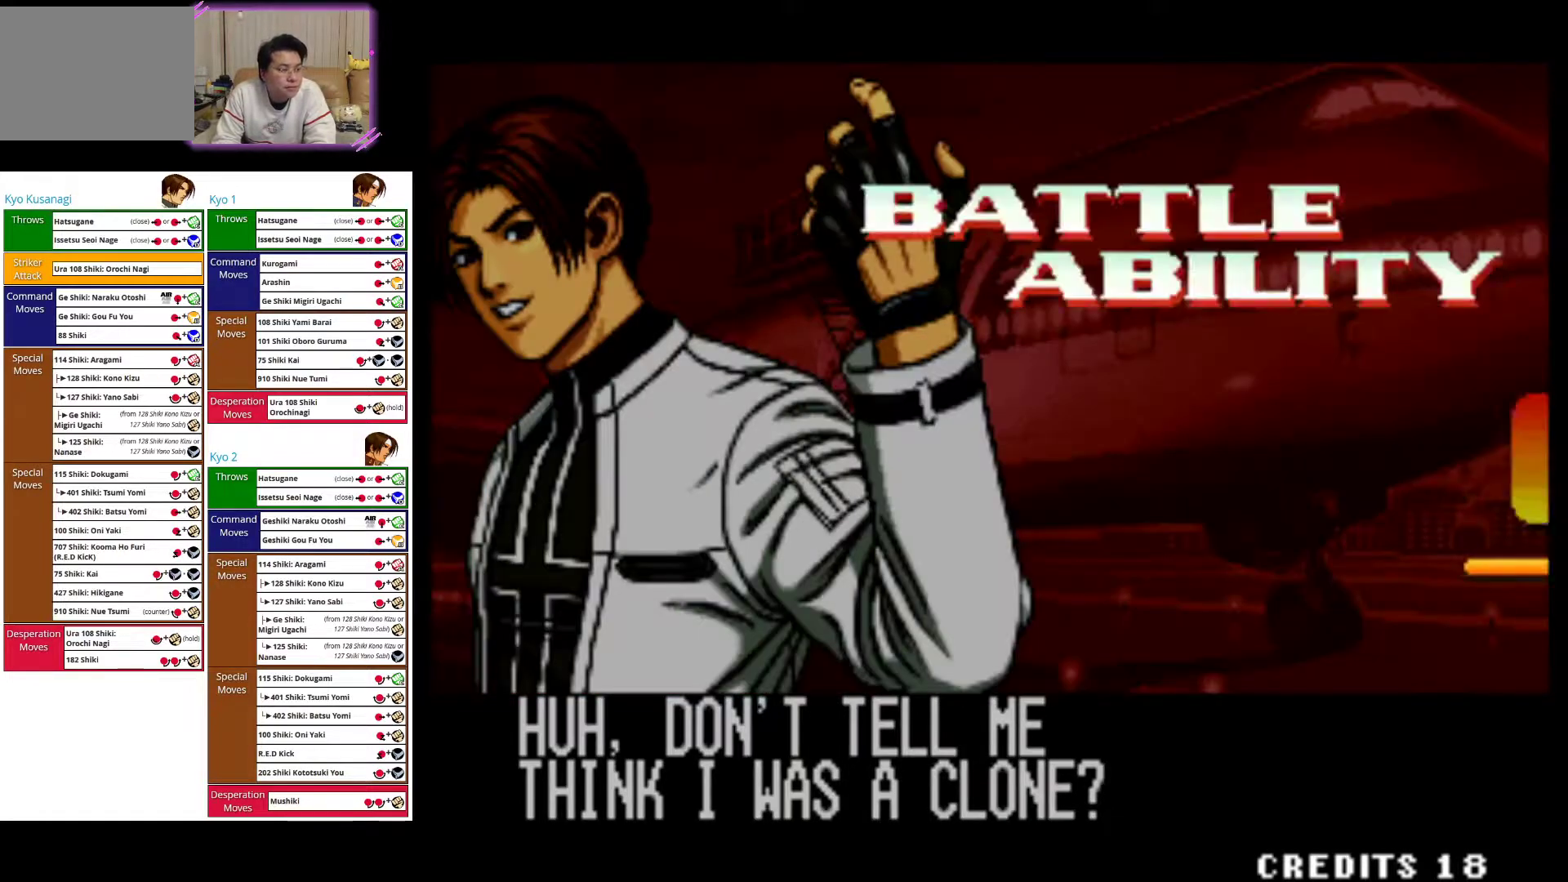
Gameplay with a controller (arcade stick); each line is a JSON object with the inputs held at the frame after it. "events" lists button and stick changes between this image and that frame as [ms after this image, input, new state], when the widget could be followed in between. Not read: L3 R3.
{"buttons": [], "left_stick": "center", "events": [[83, "SQUARE", "down"], [283, "SQUARE", "up"]]}
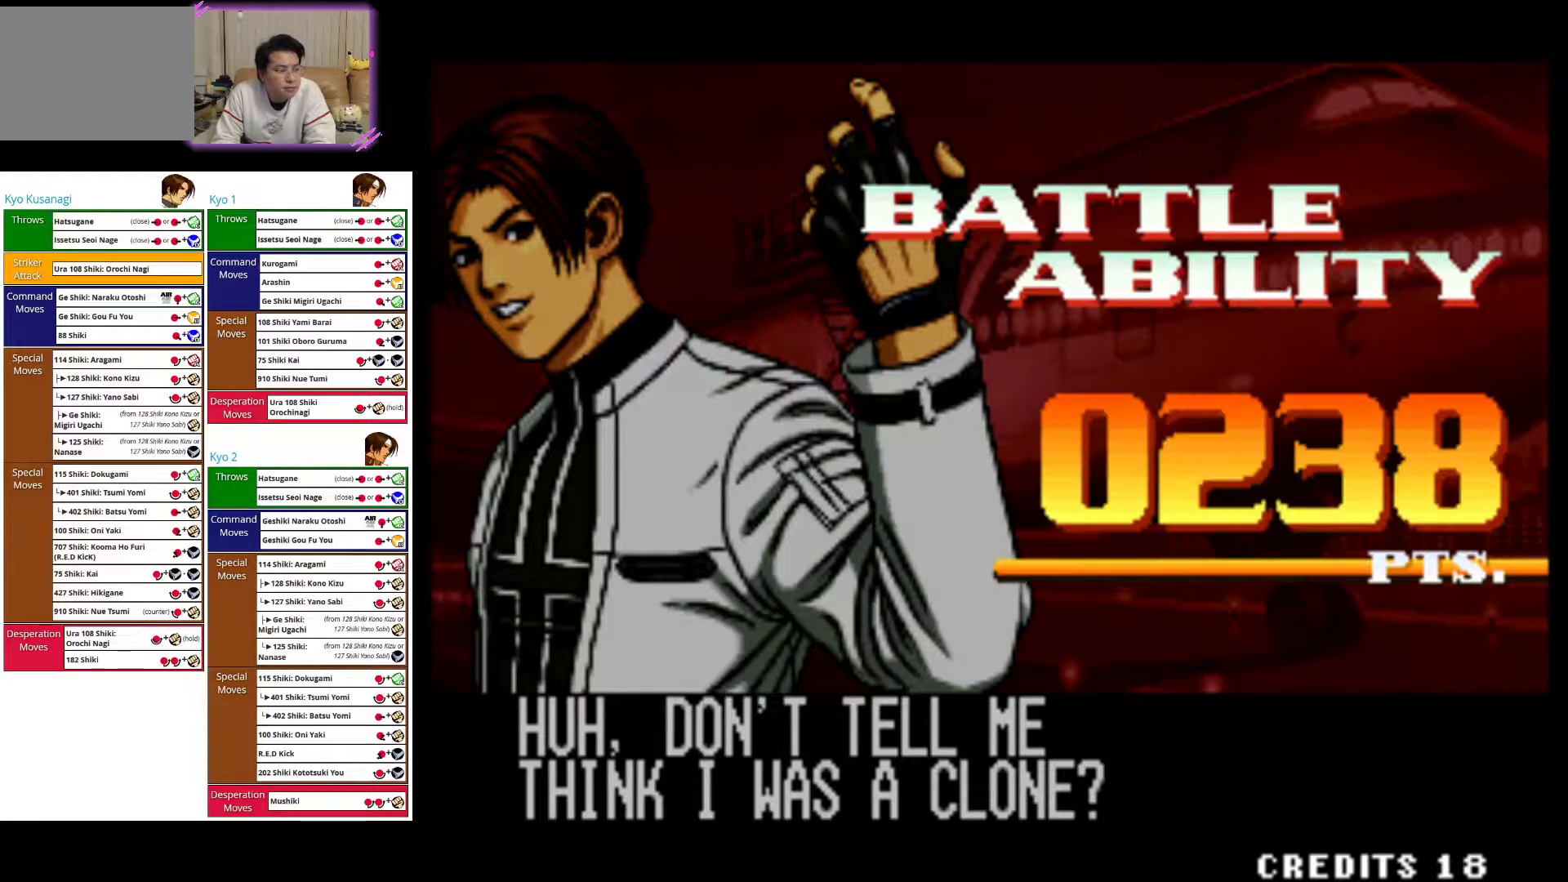
{"buttons": ["SQUARE"], "left_stick": "center", "events": [[33, "SQUARE", "down"], [217, "SQUARE", "up"], [367, "SQUARE", "down"]]}
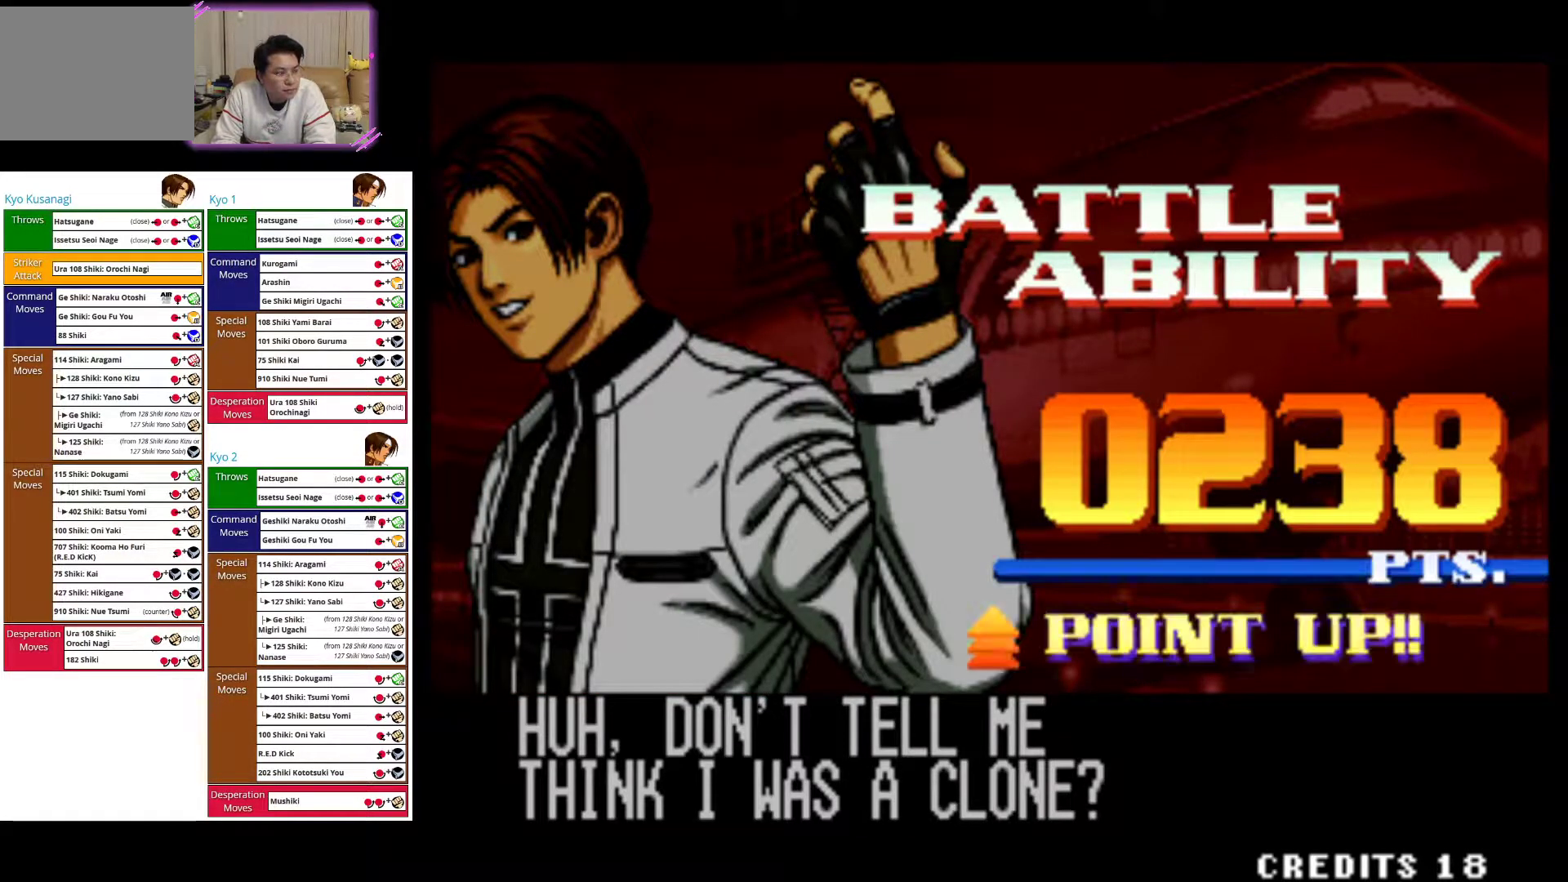
{"buttons": [], "left_stick": "center", "events": [[67, "SQUARE", "up"], [333, "SQUARE", "down"], [483, "SQUARE", "up"]]}
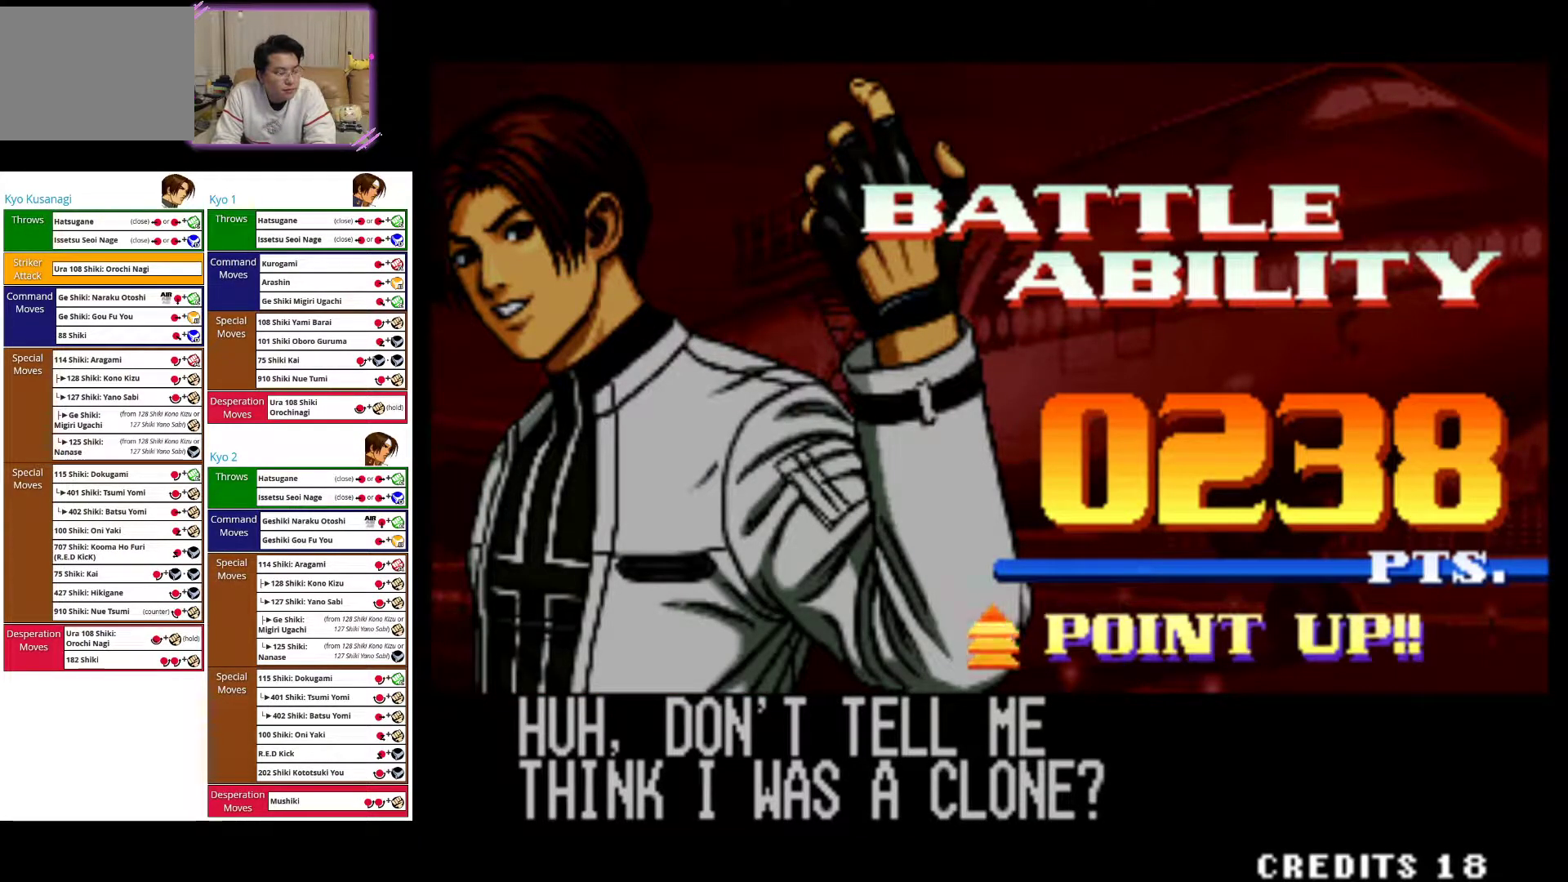
{"buttons": [], "left_stick": "center", "events": [[167, "CROSS", "down"], [450, "CROSS", "up"]]}
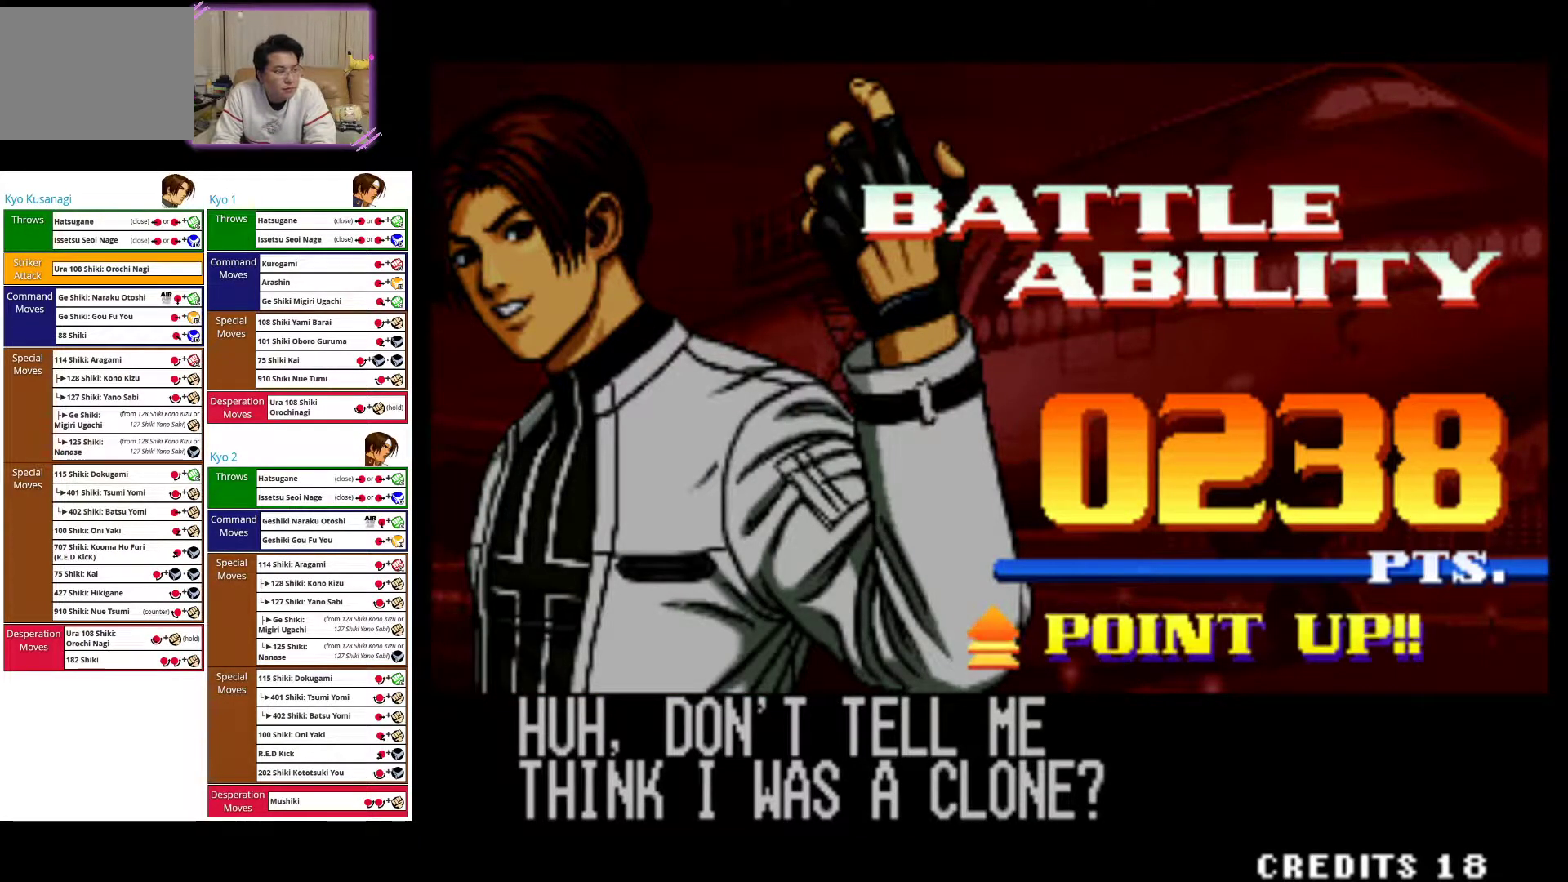
{"buttons": [], "left_stick": "center", "events": [[150, "CROSS", "down"], [350, "CROSS", "up"]]}
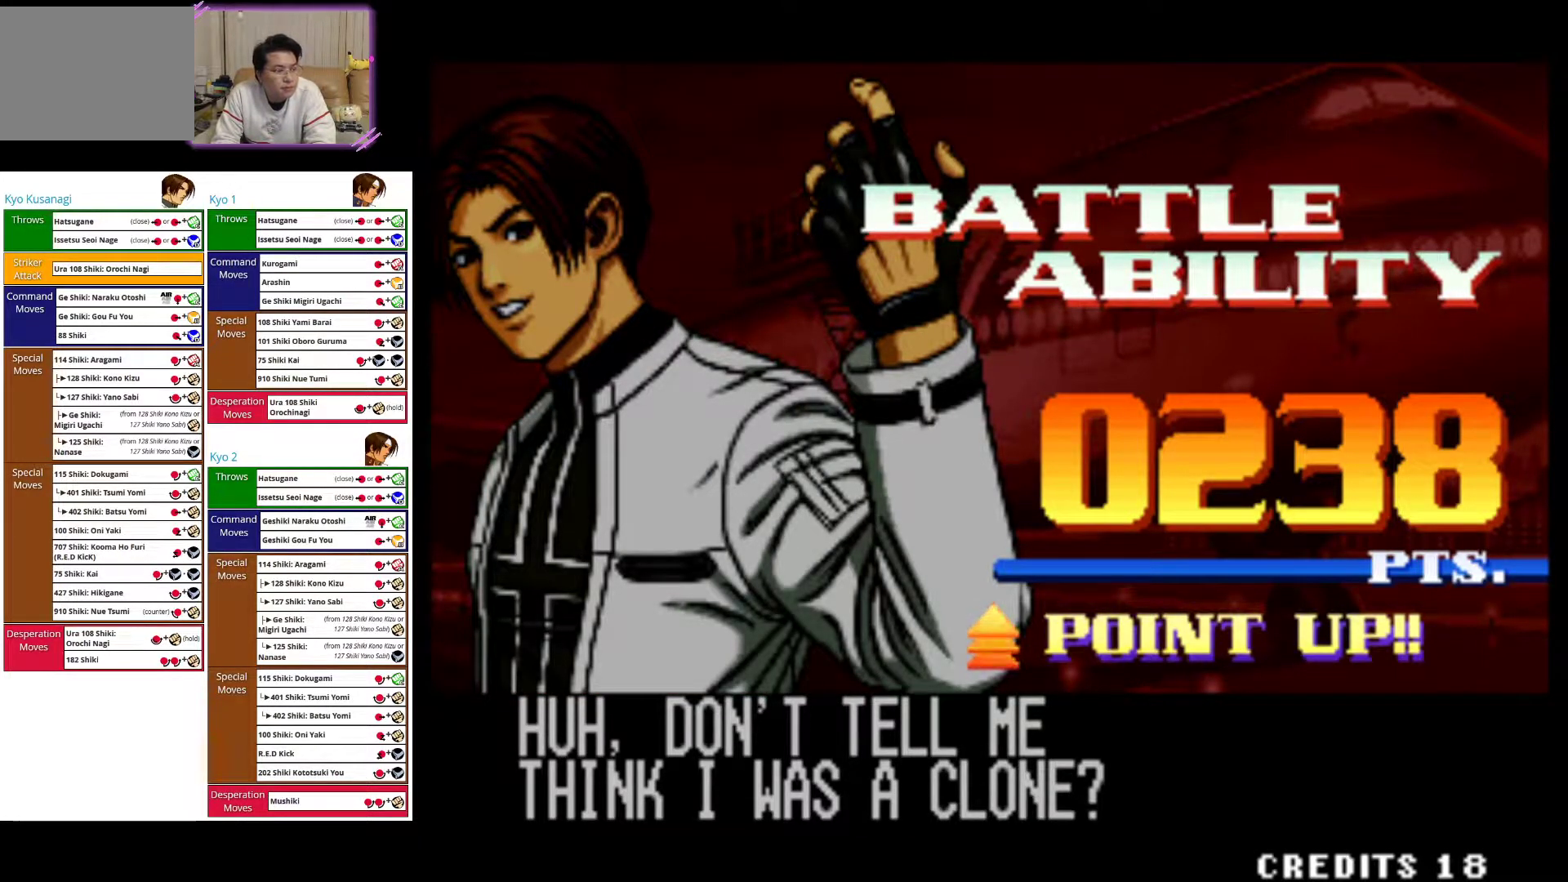
{"buttons": [], "left_stick": "center", "events": [[50, "SQUARE", "down"], [233, "SQUARE", "up"]]}
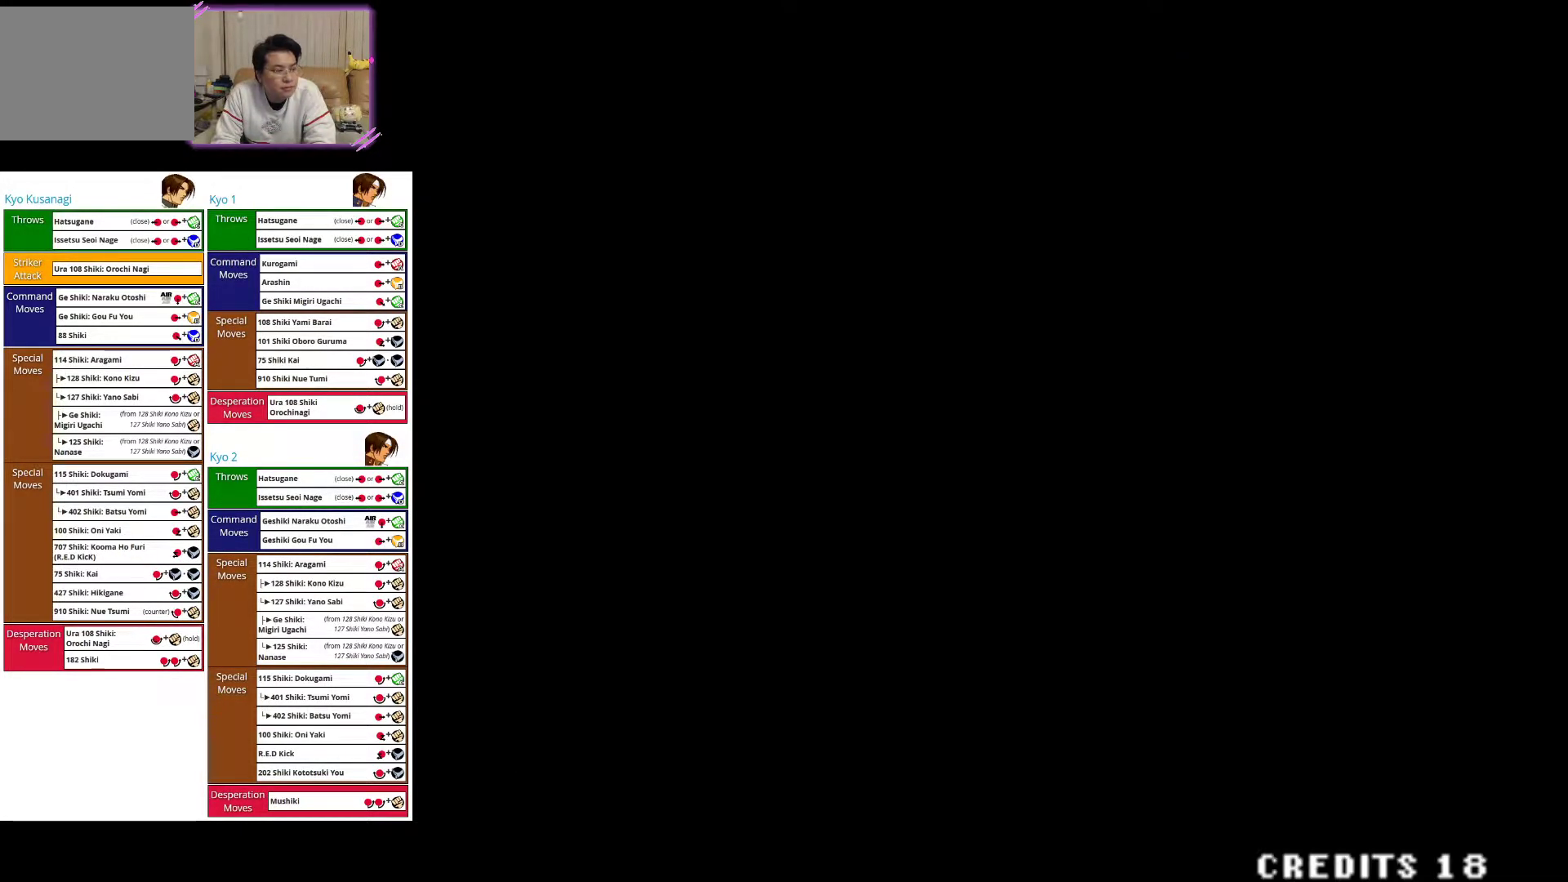
{"buttons": [], "left_stick": "center", "events": []}
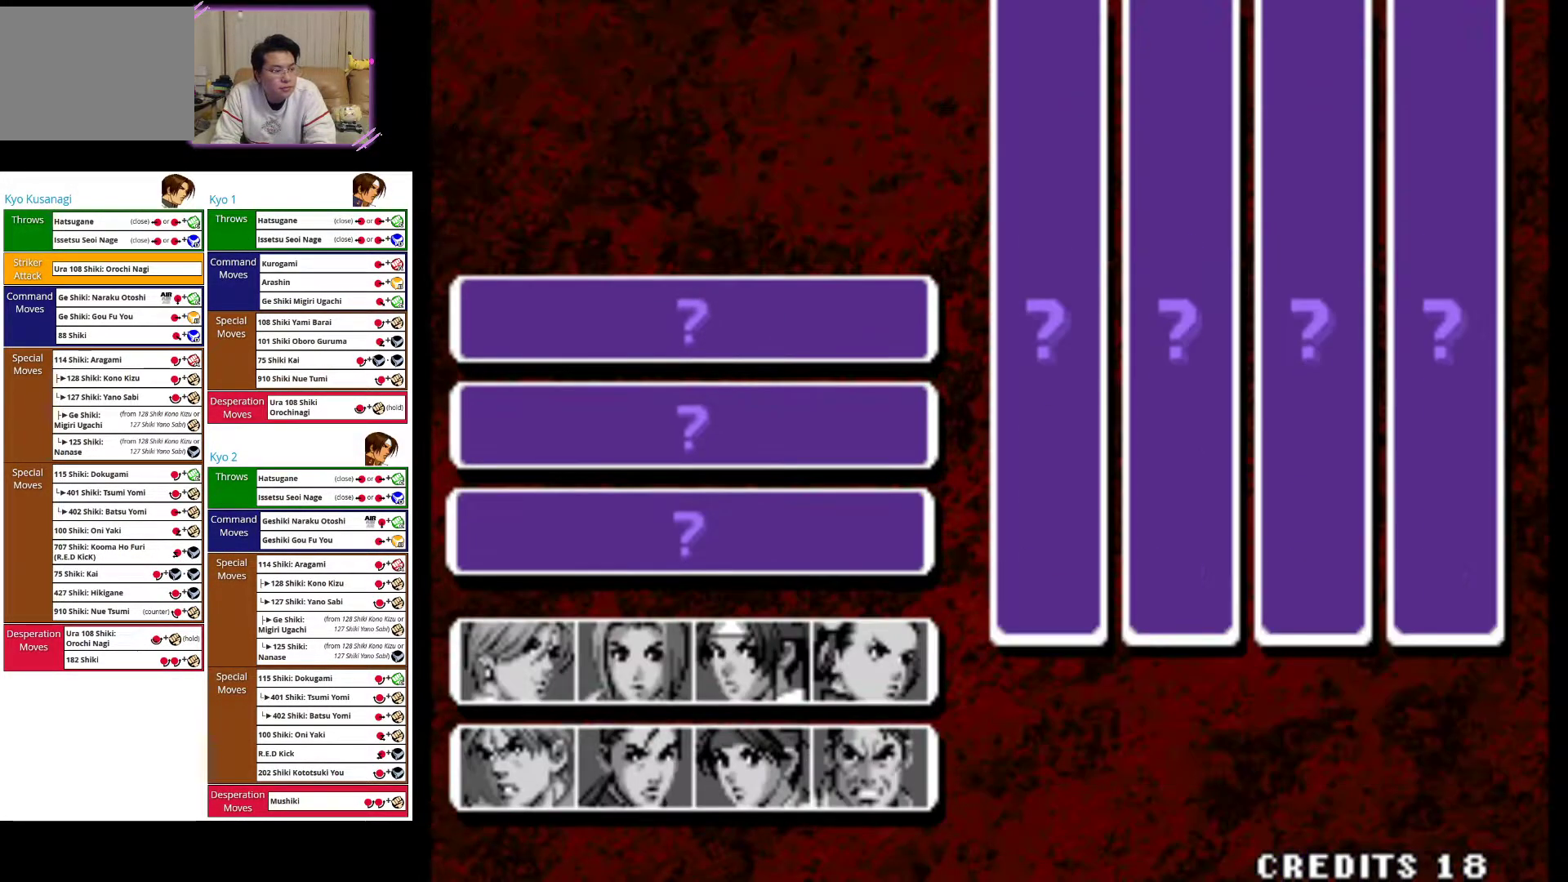
{"buttons": [], "left_stick": "center", "events": []}
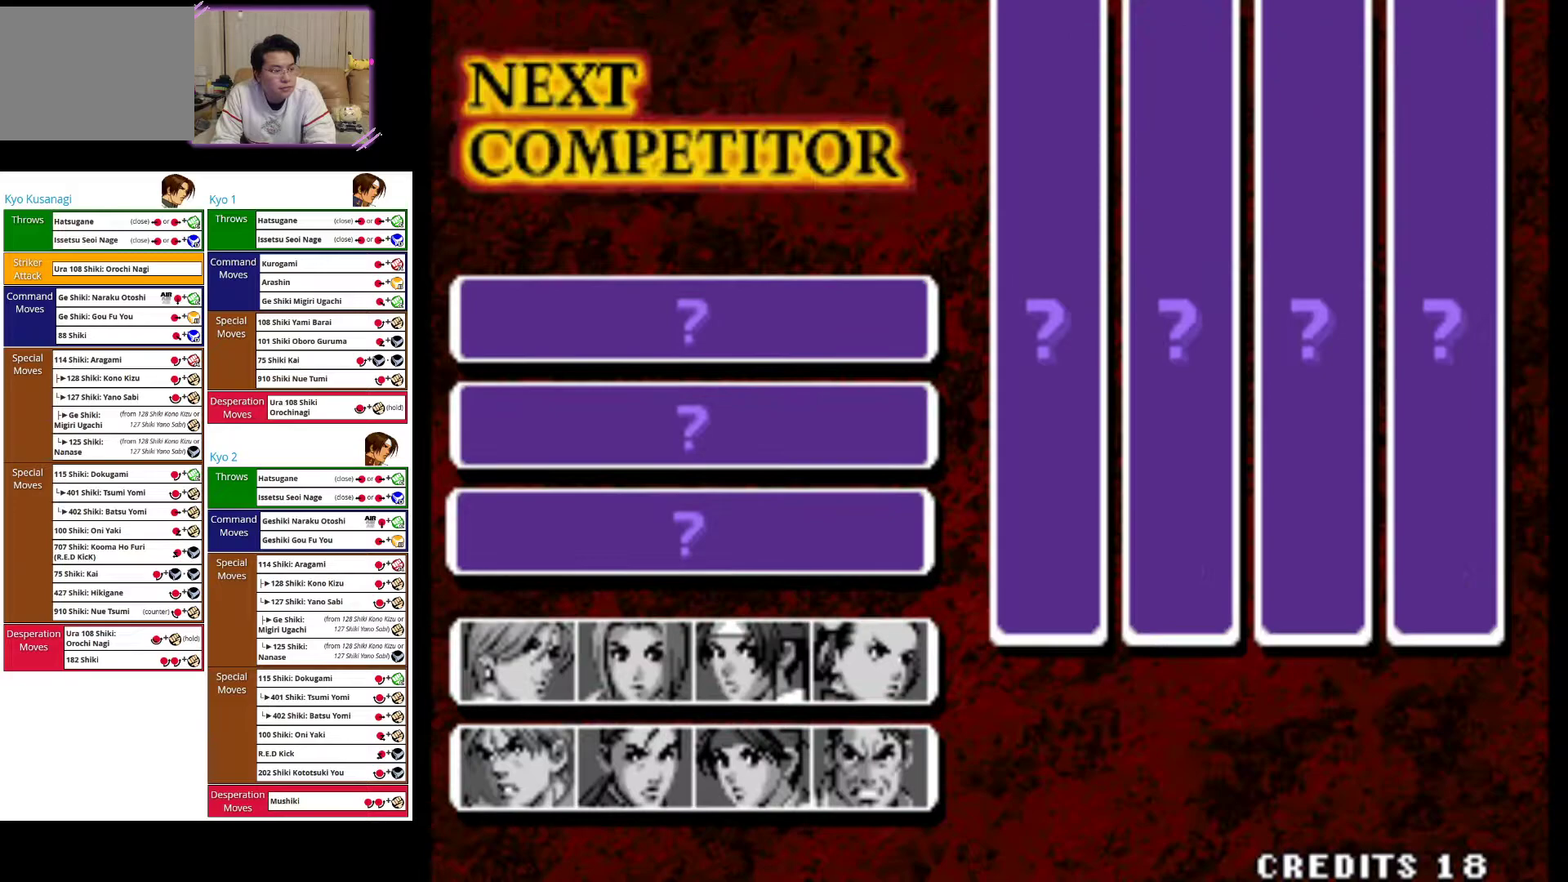
{"buttons": [], "left_stick": "center", "events": []}
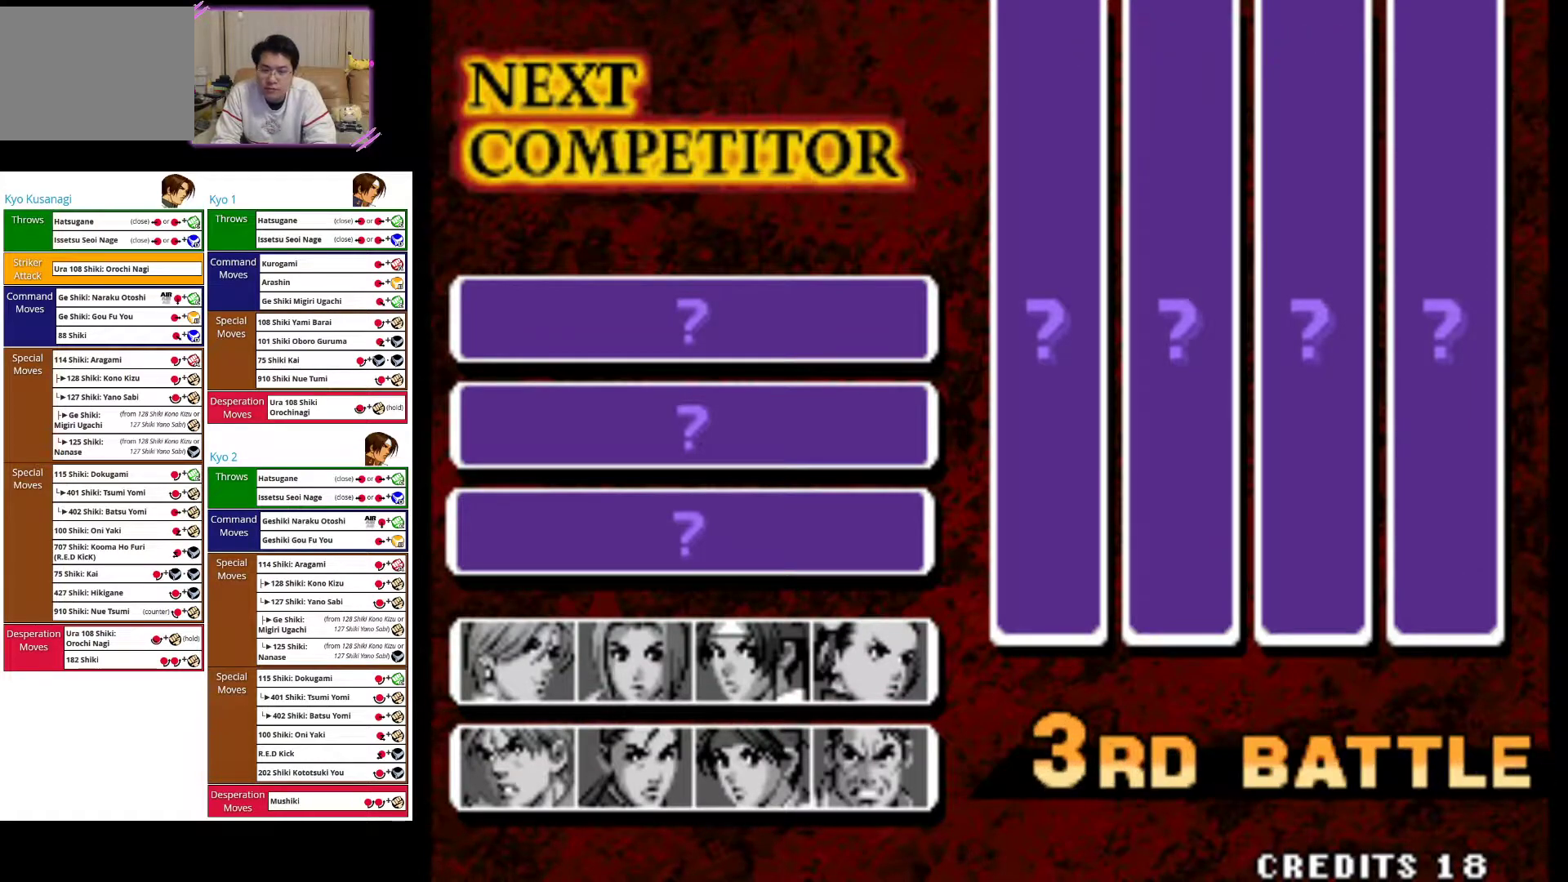
{"buttons": [], "left_stick": "center", "events": []}
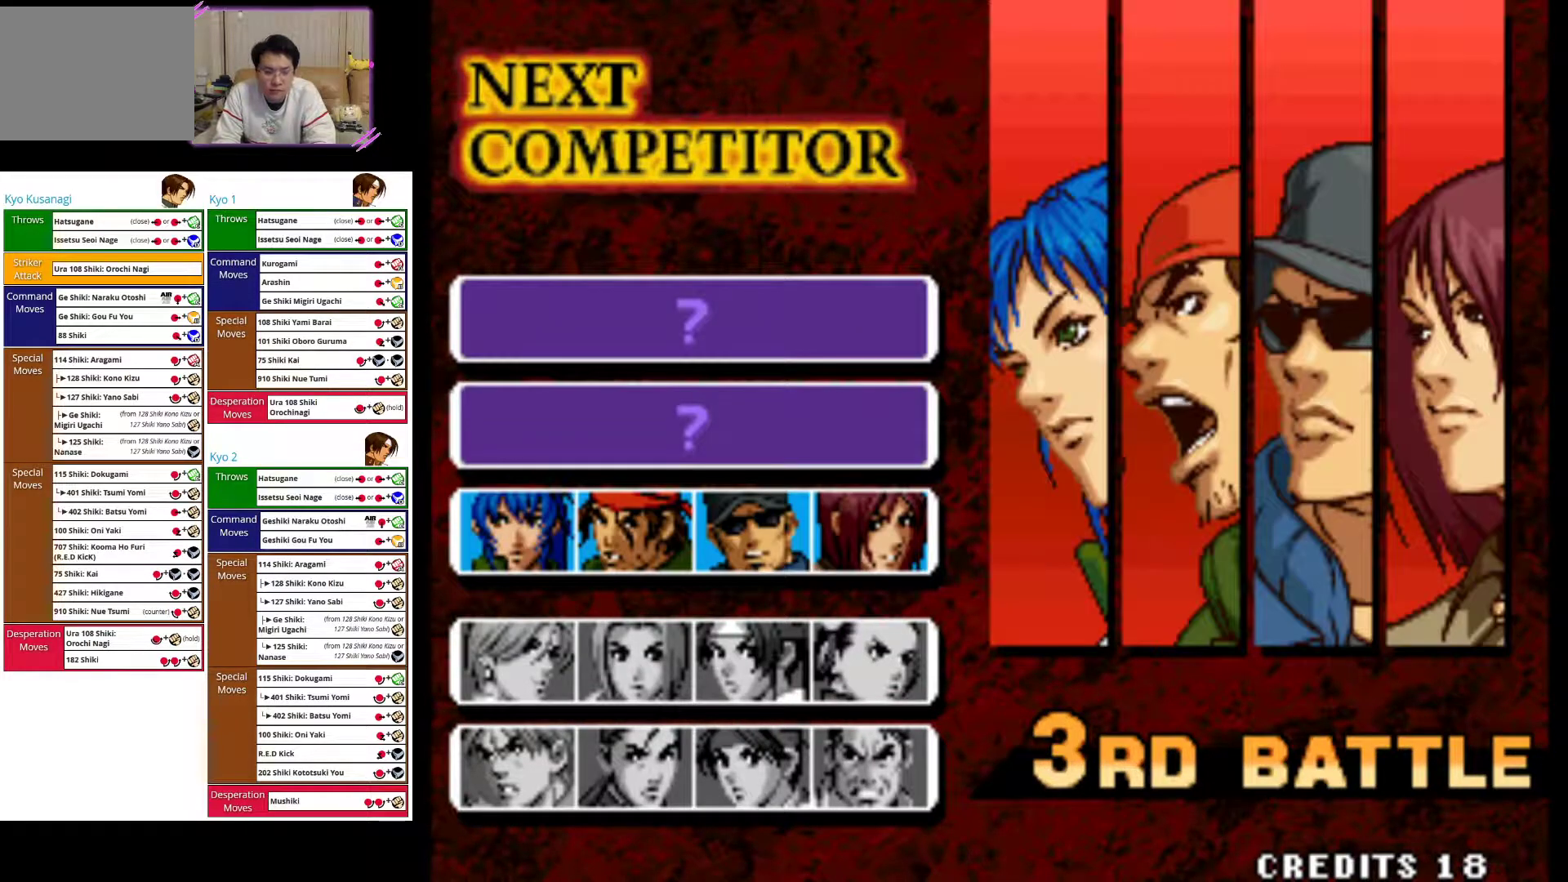
{"buttons": [], "left_stick": "center", "events": []}
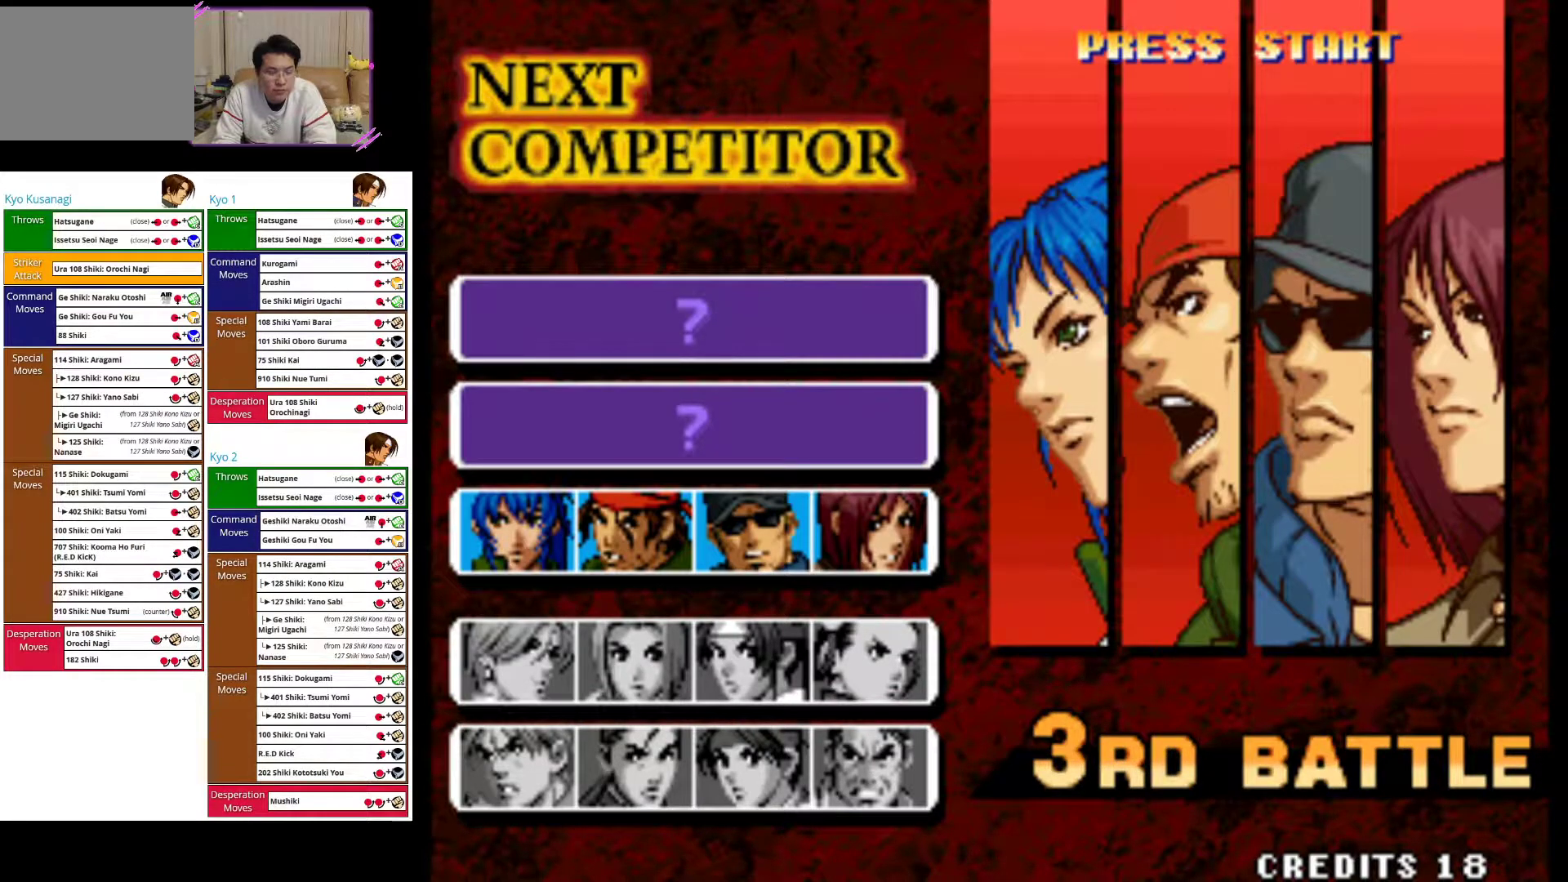
{"buttons": ["SQUARE"], "left_stick": "center", "events": [[383, "SQUARE", "down"]]}
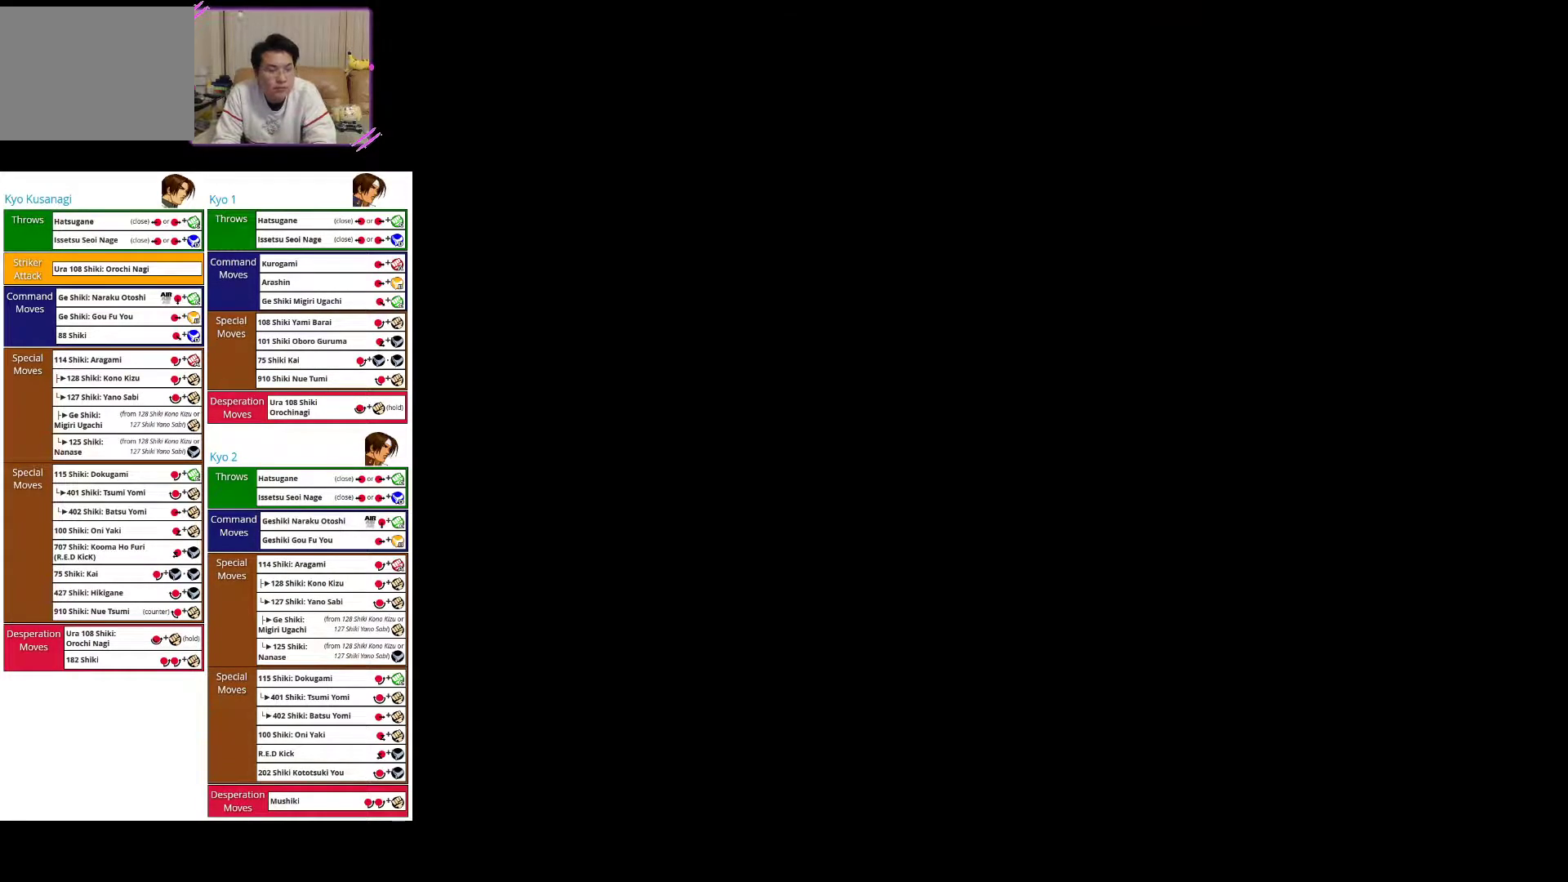
{"buttons": [], "left_stick": "center", "events": [[100, "SQUARE", "up"]]}
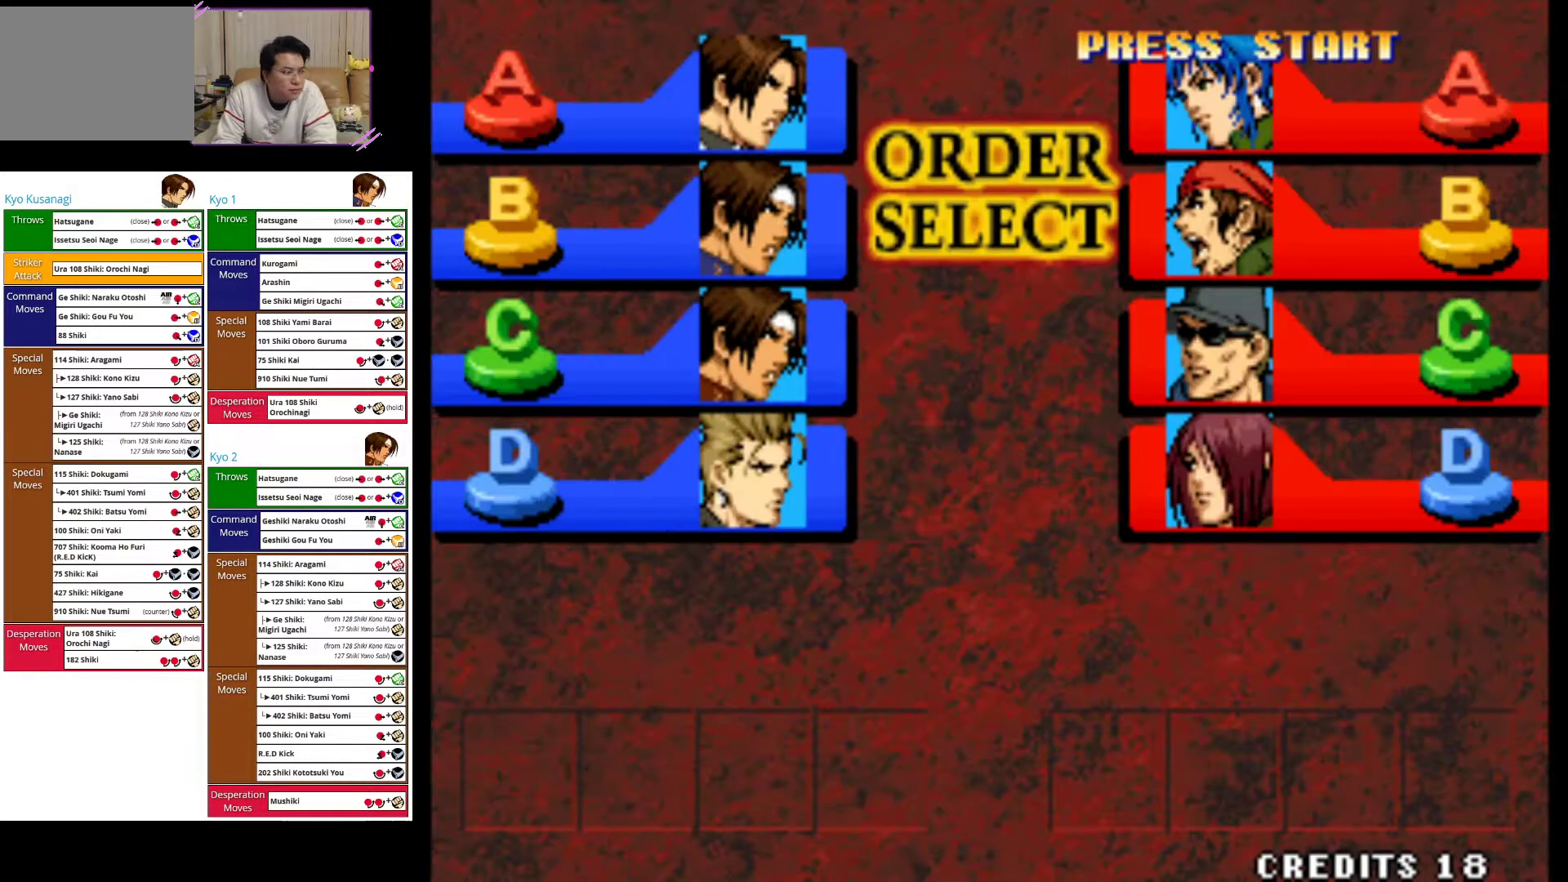
{"buttons": [], "left_stick": "center", "events": []}
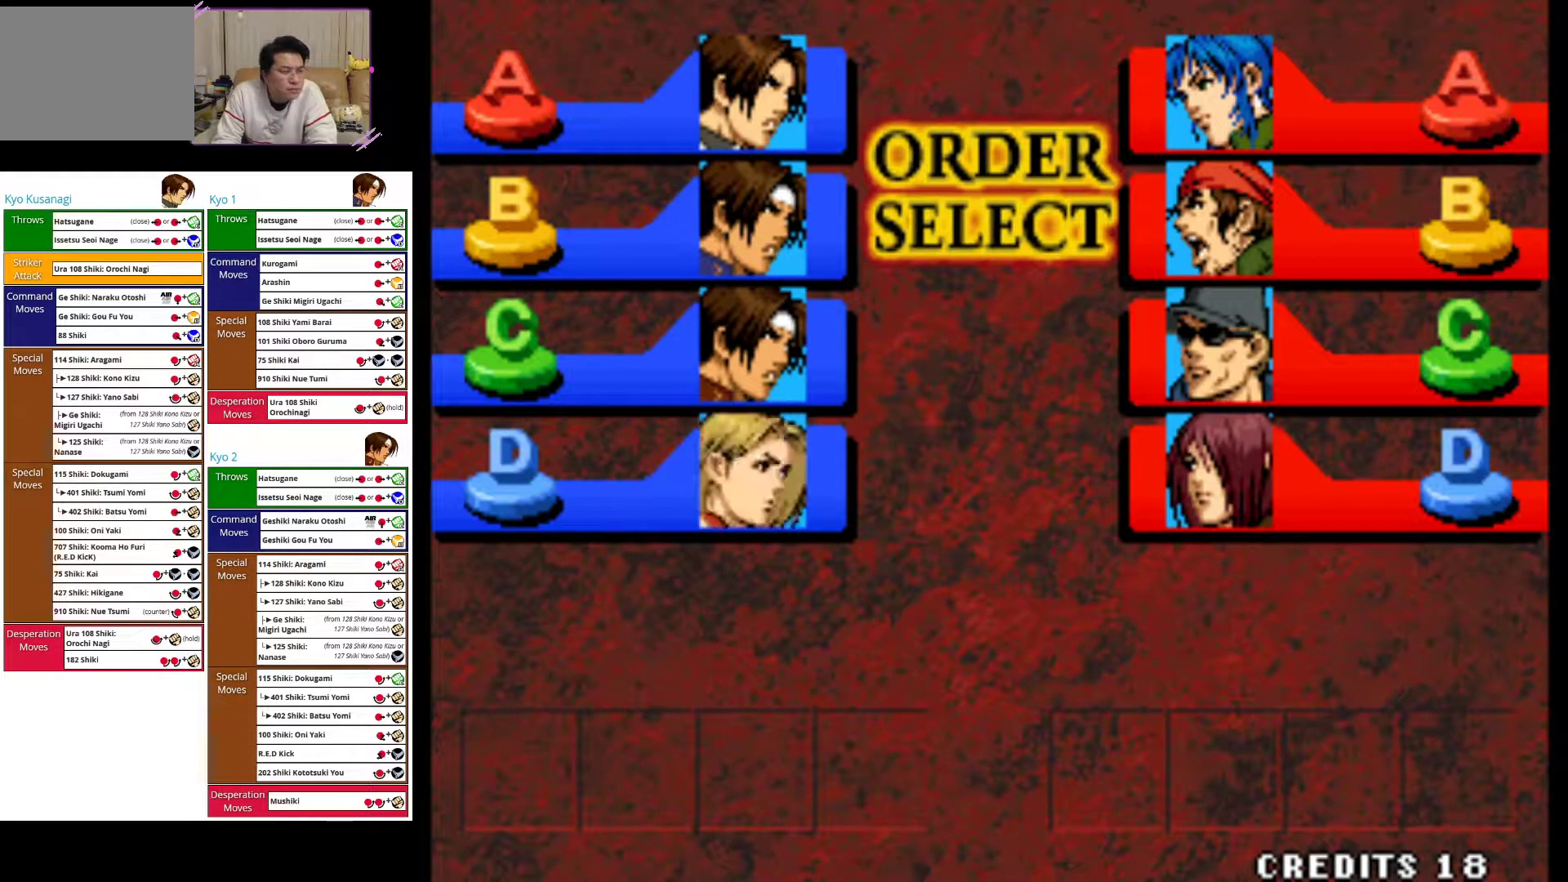
{"buttons": [], "left_stick": "center", "events": []}
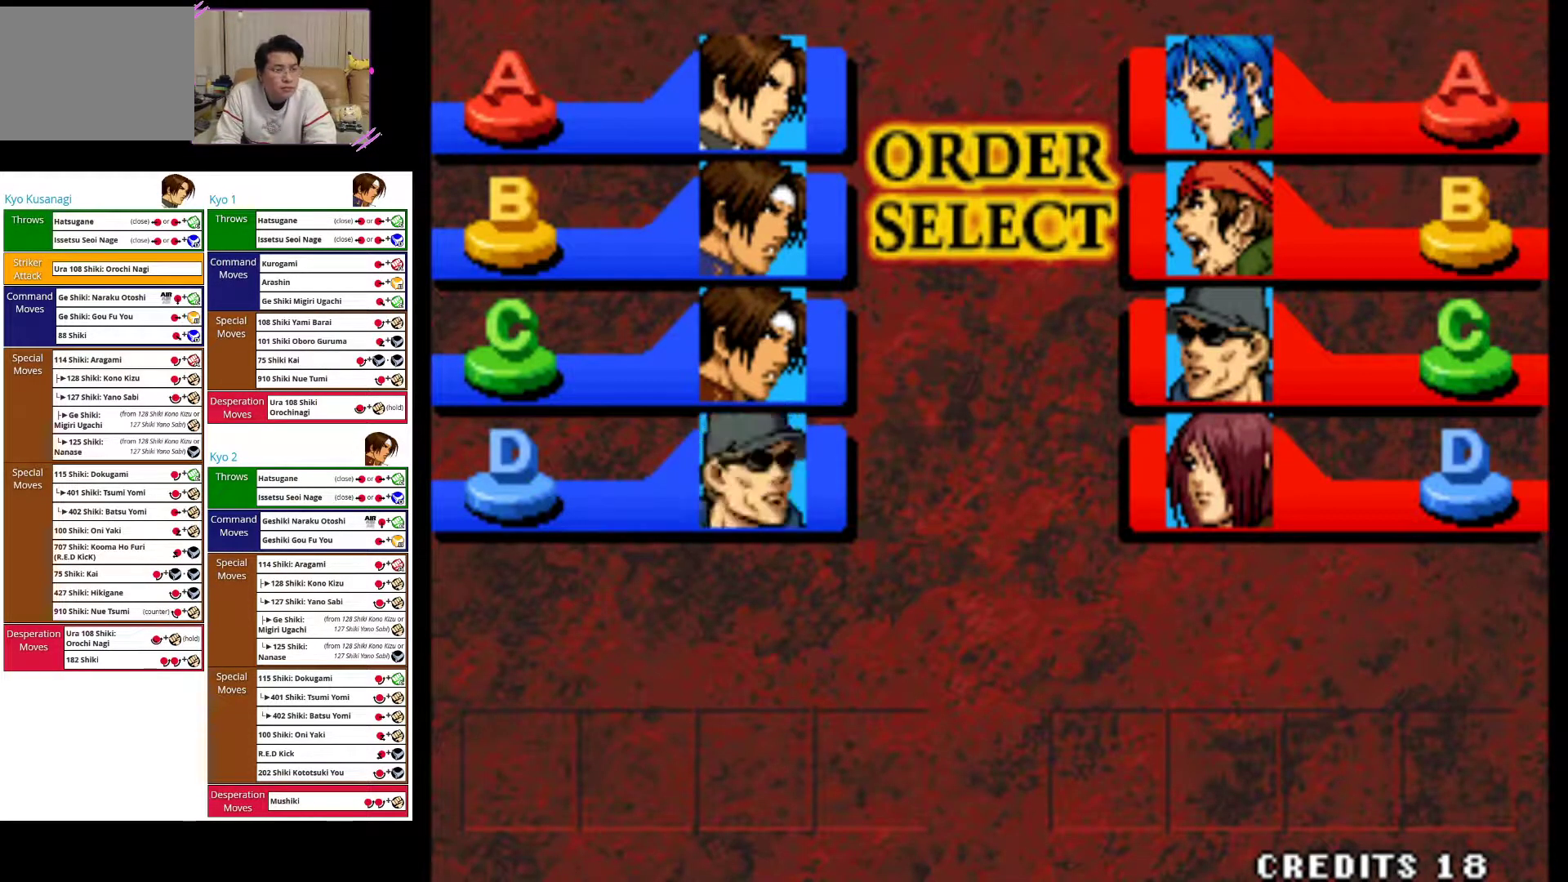
{"buttons": [], "left_stick": "center", "events": []}
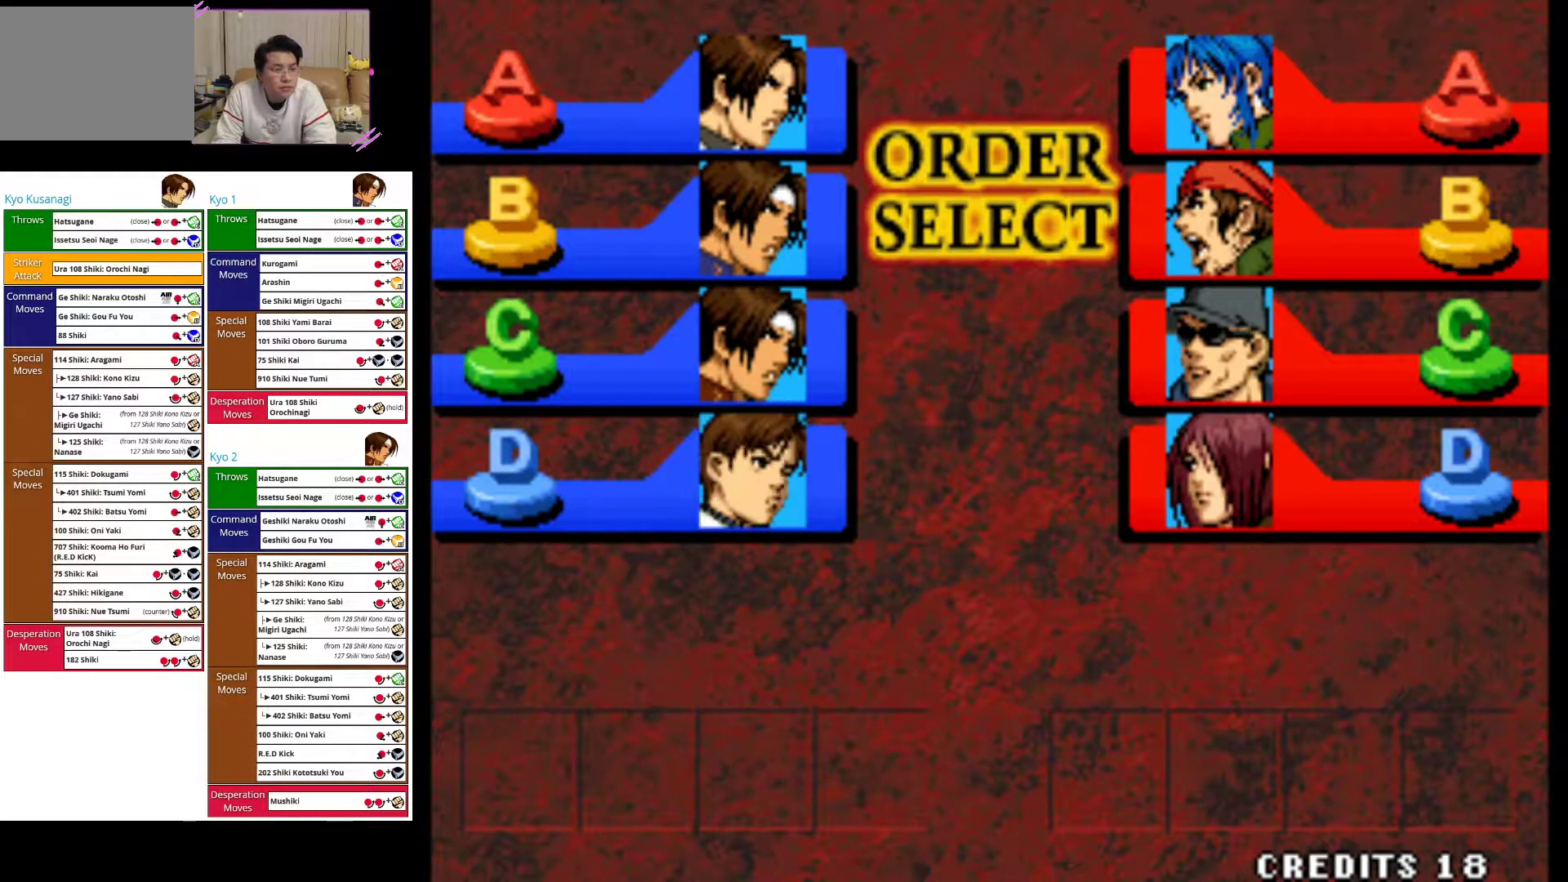
{"buttons": [], "left_stick": "center", "events": []}
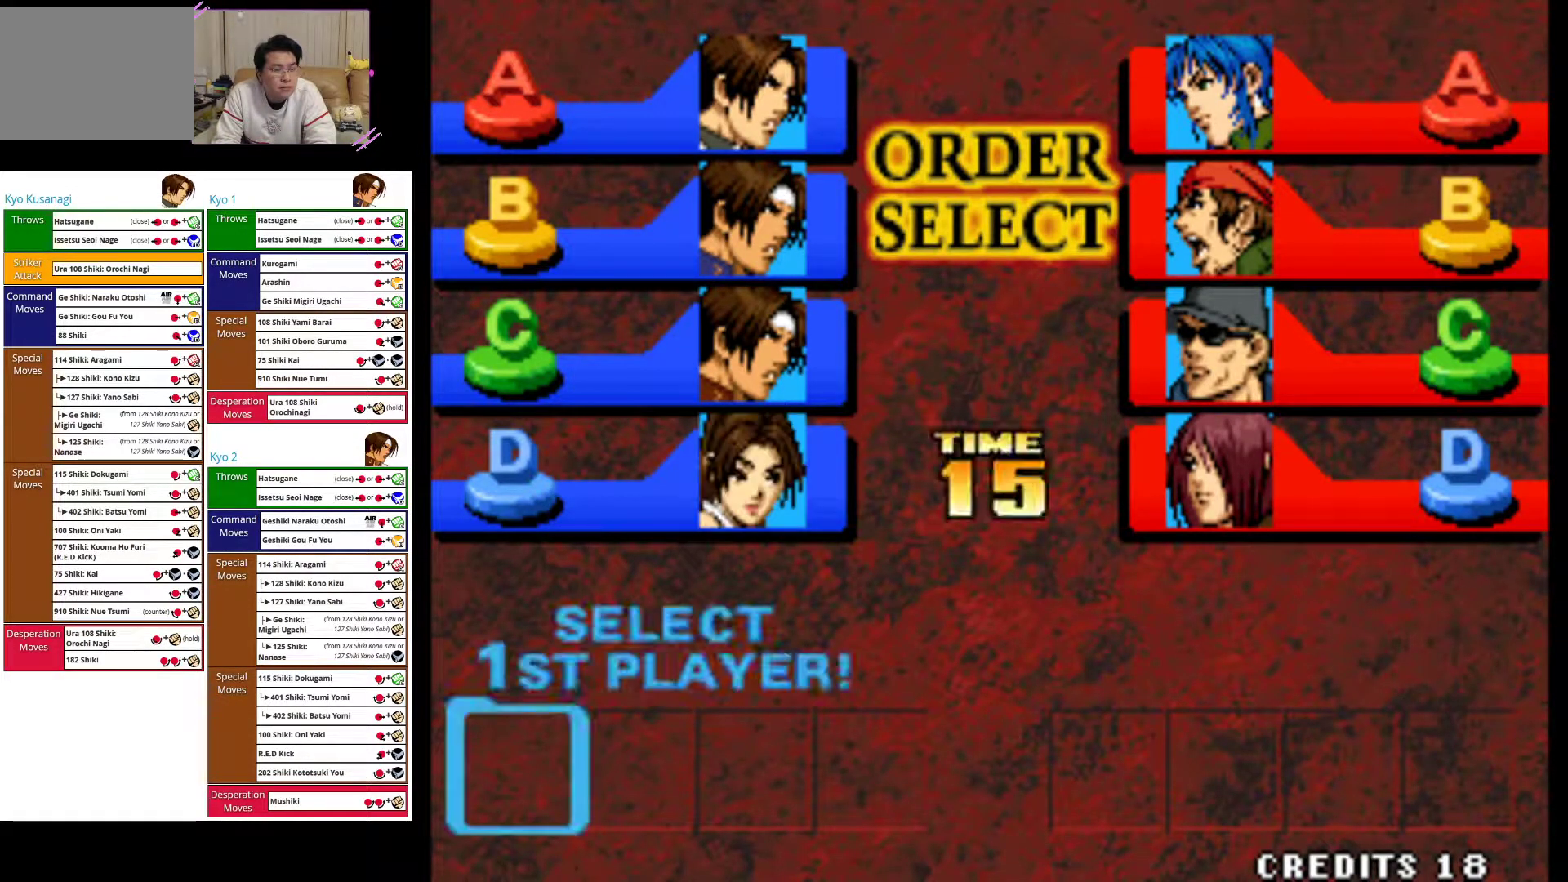
{"buttons": [], "left_stick": "center", "events": []}
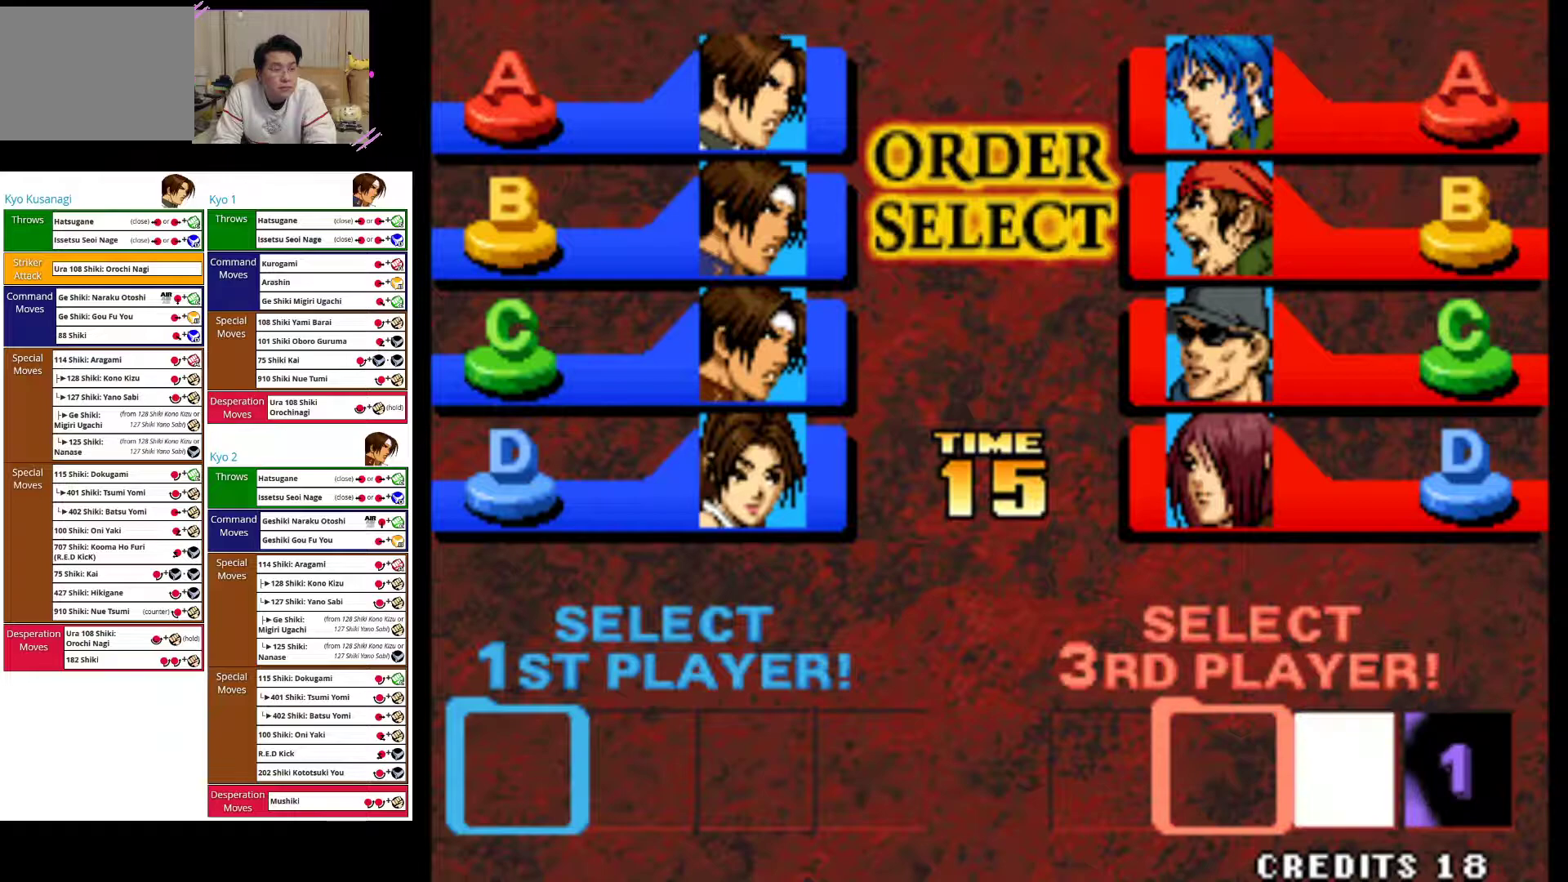
{"buttons": [], "left_stick": "center", "events": []}
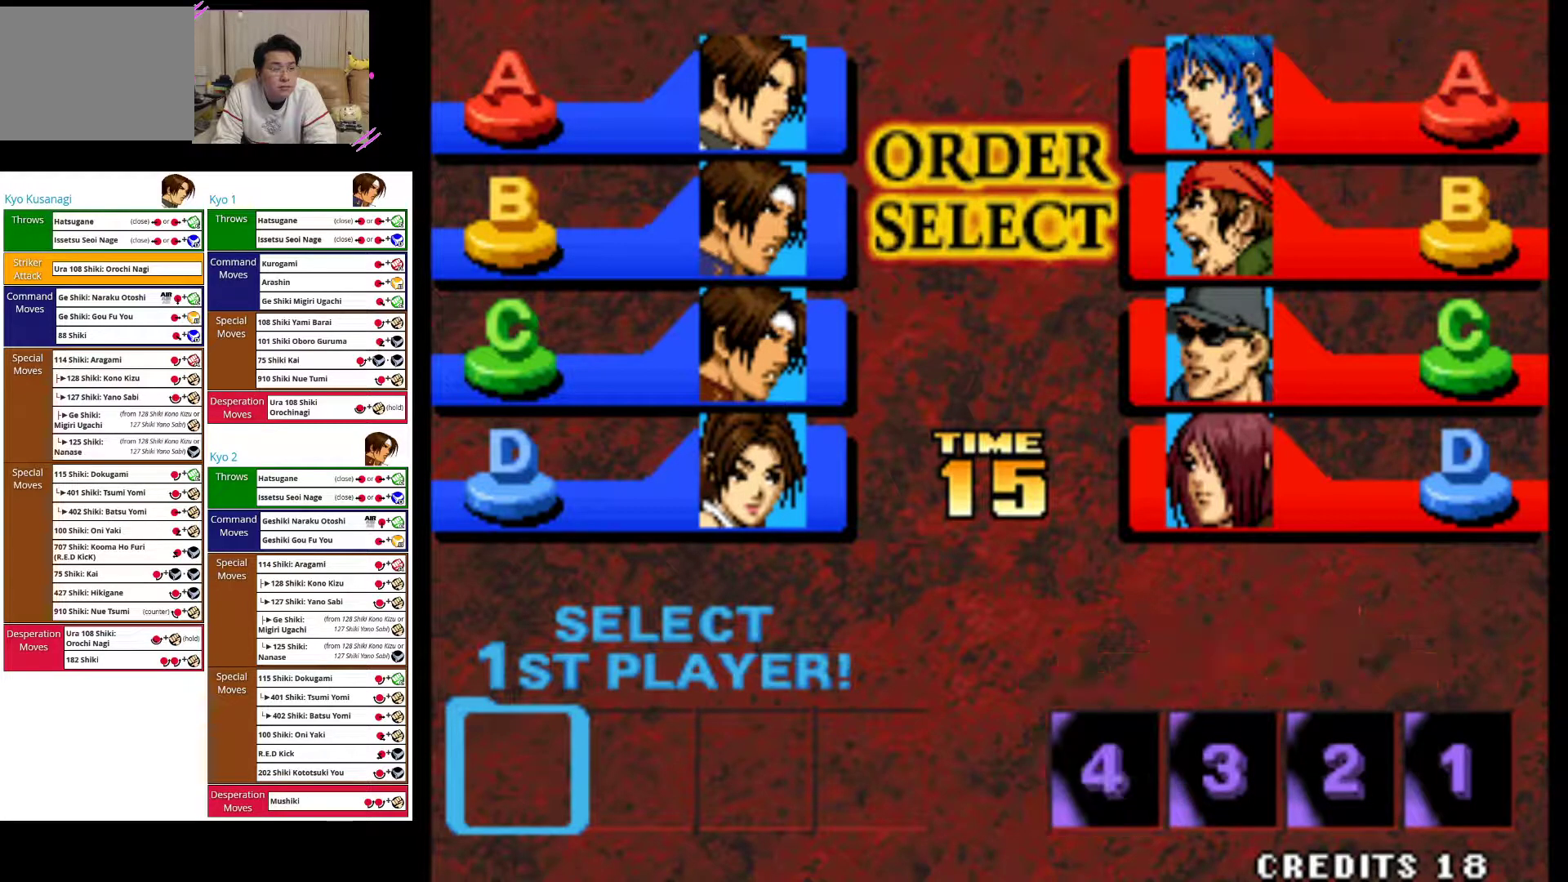
{"buttons": [], "left_stick": "center", "events": []}
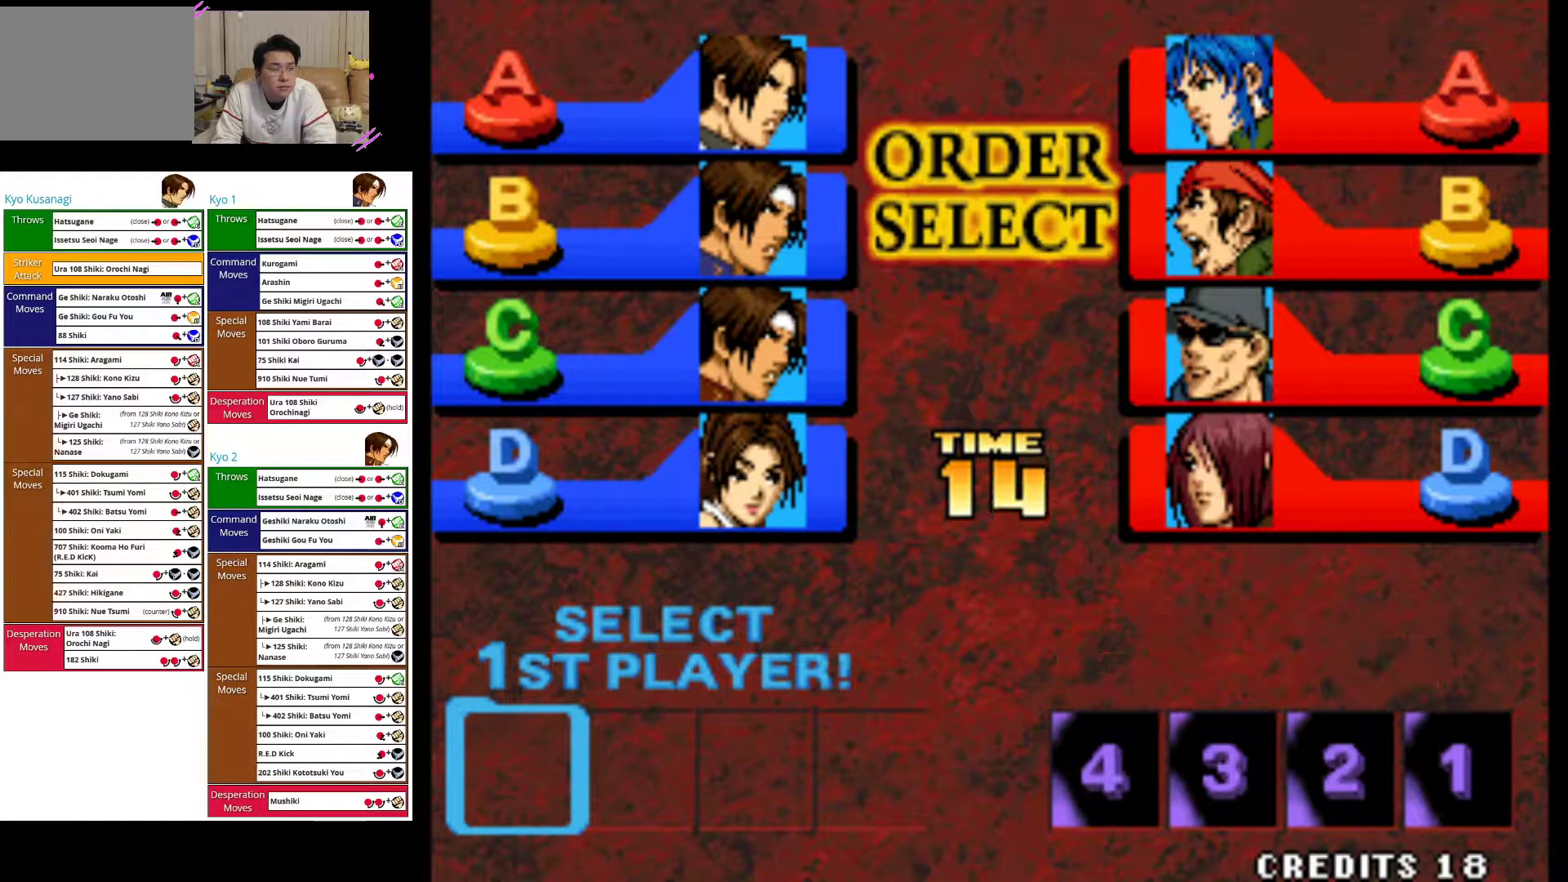
{"buttons": [], "left_stick": "center", "events": []}
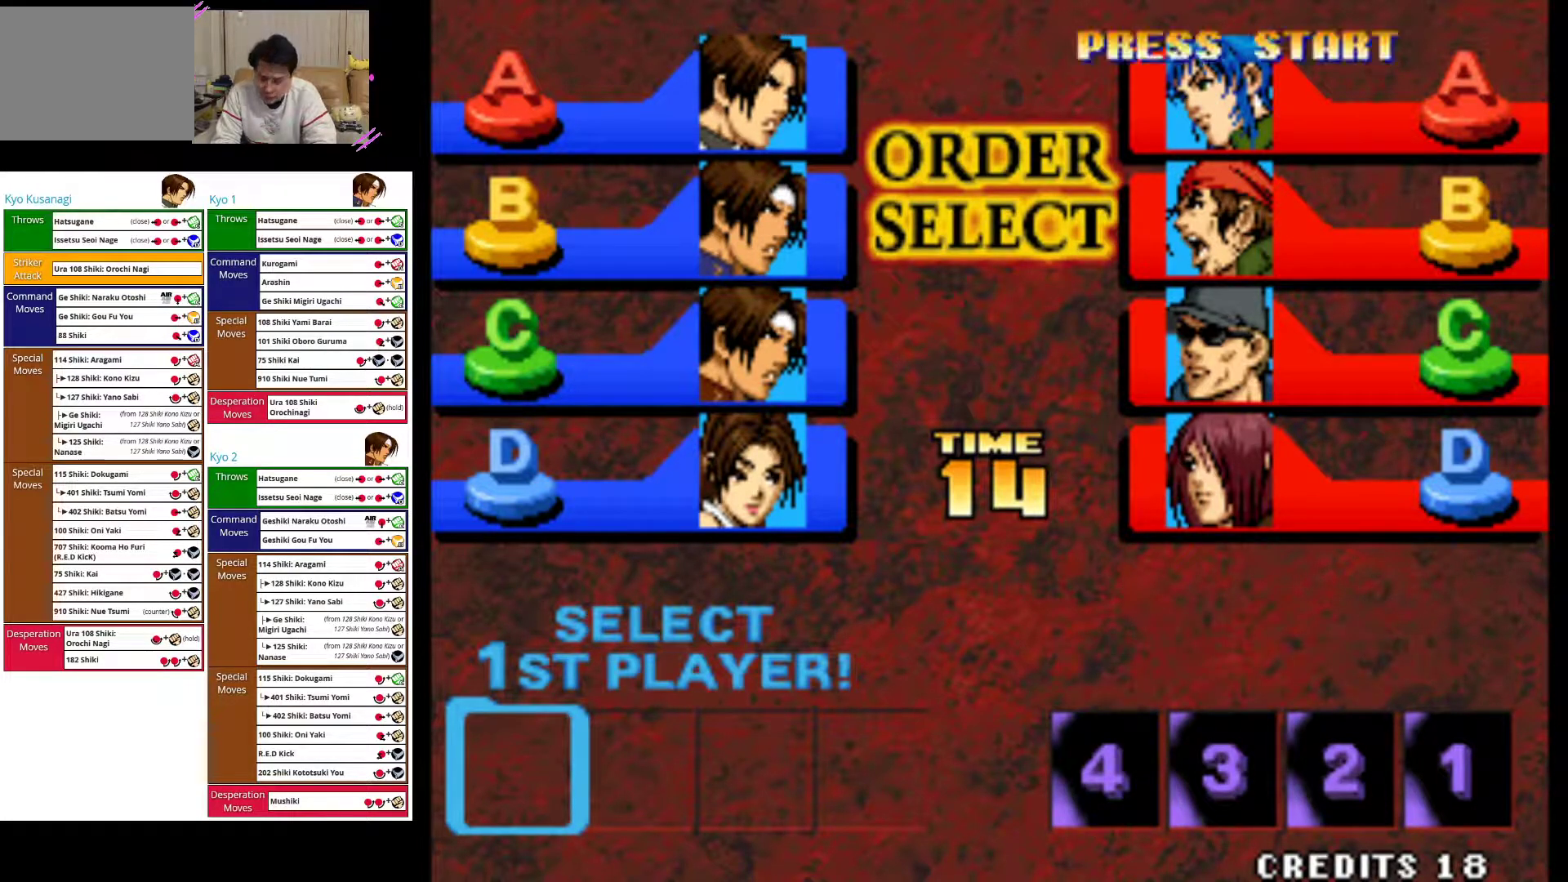
{"buttons": [], "left_stick": "center", "events": []}
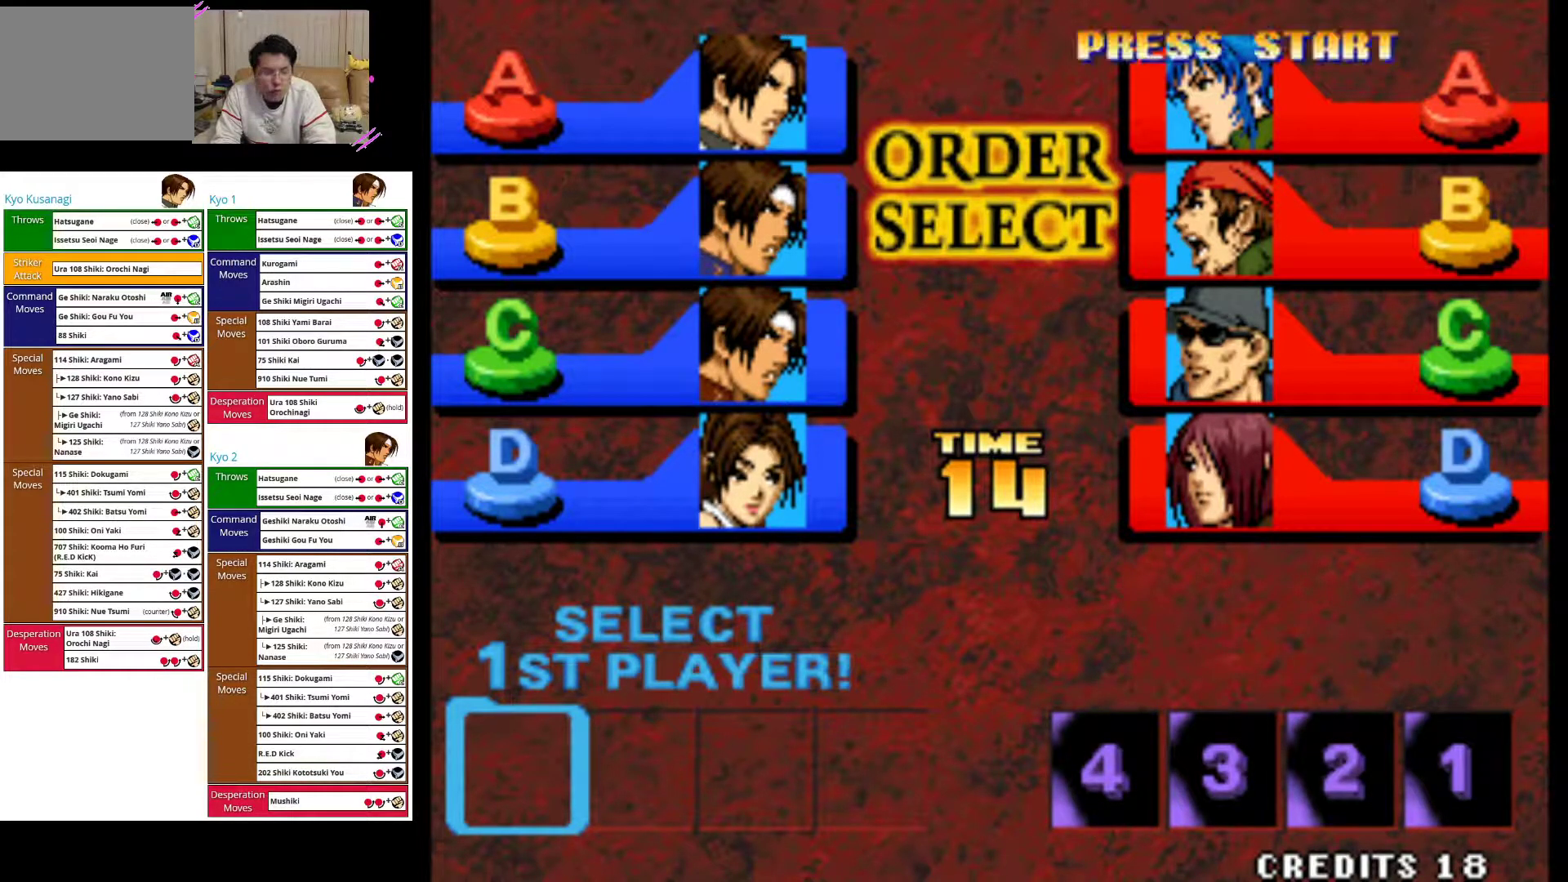
{"buttons": [], "left_stick": "center", "events": []}
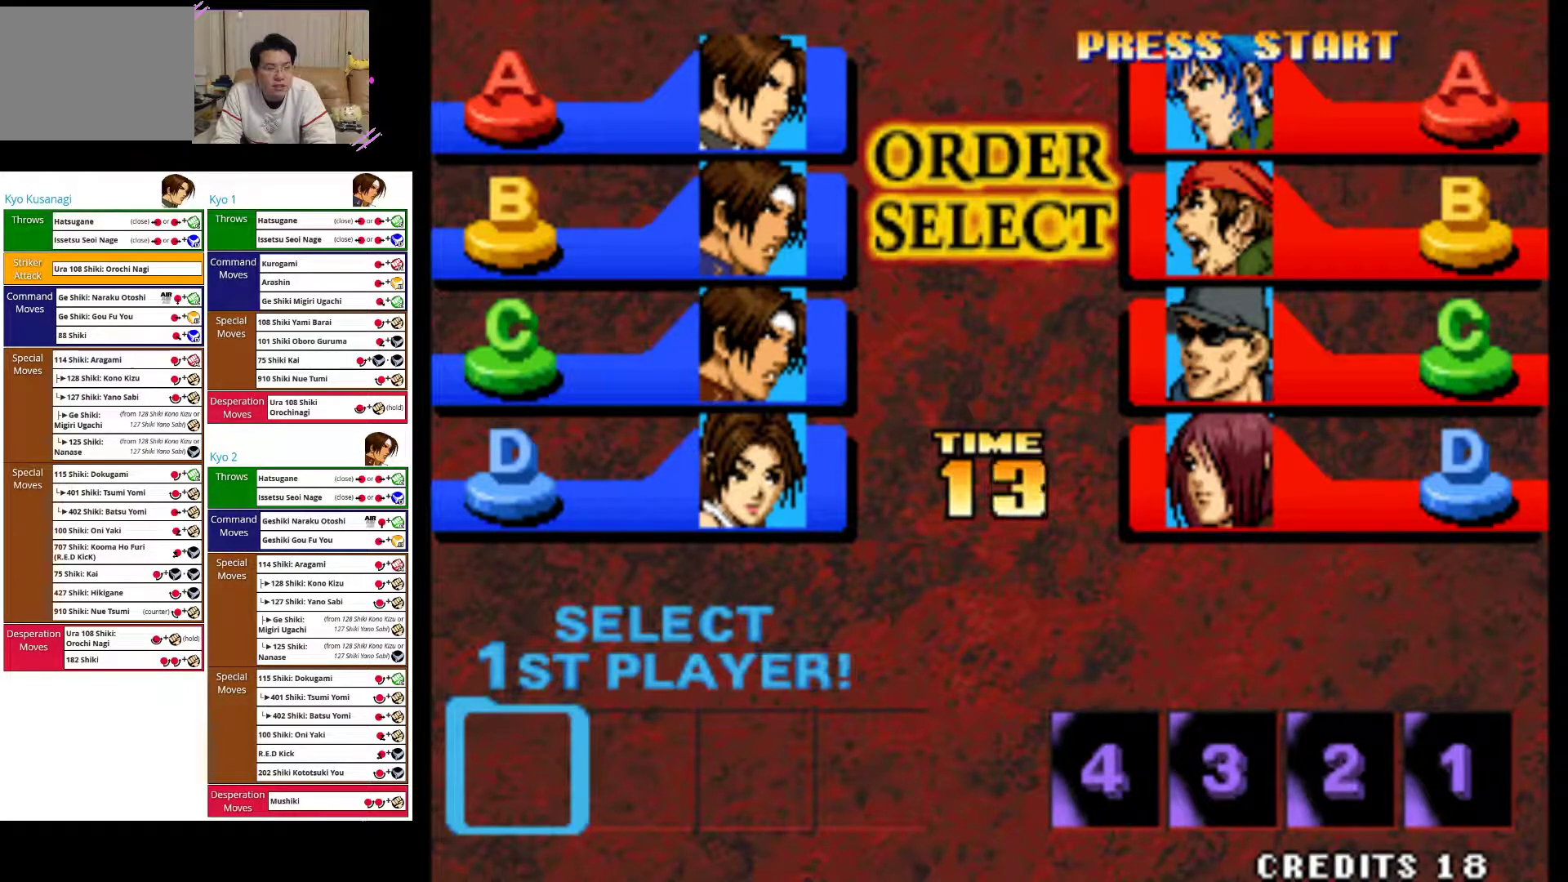
{"buttons": [], "left_stick": "center", "events": [[83, "CROSS", "down"], [233, "CROSS", "up"]]}
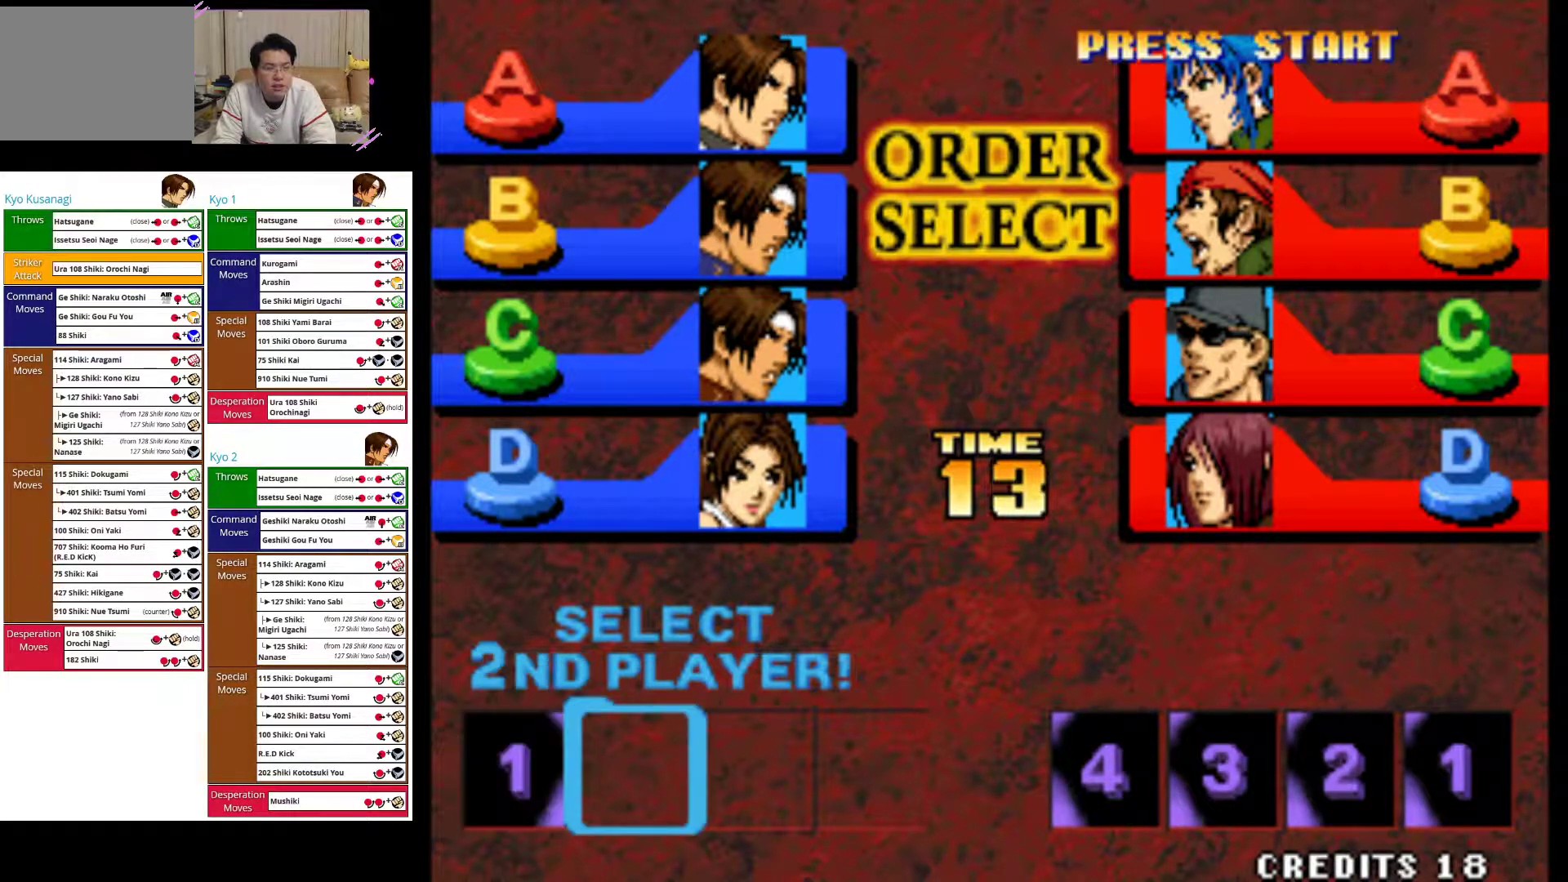
{"buttons": ["SQUARE"], "left_stick": "center", "events": [[67, "TRIANGLE", "down"], [250, "TRIANGLE", "up"], [433, "SQUARE", "down"]]}
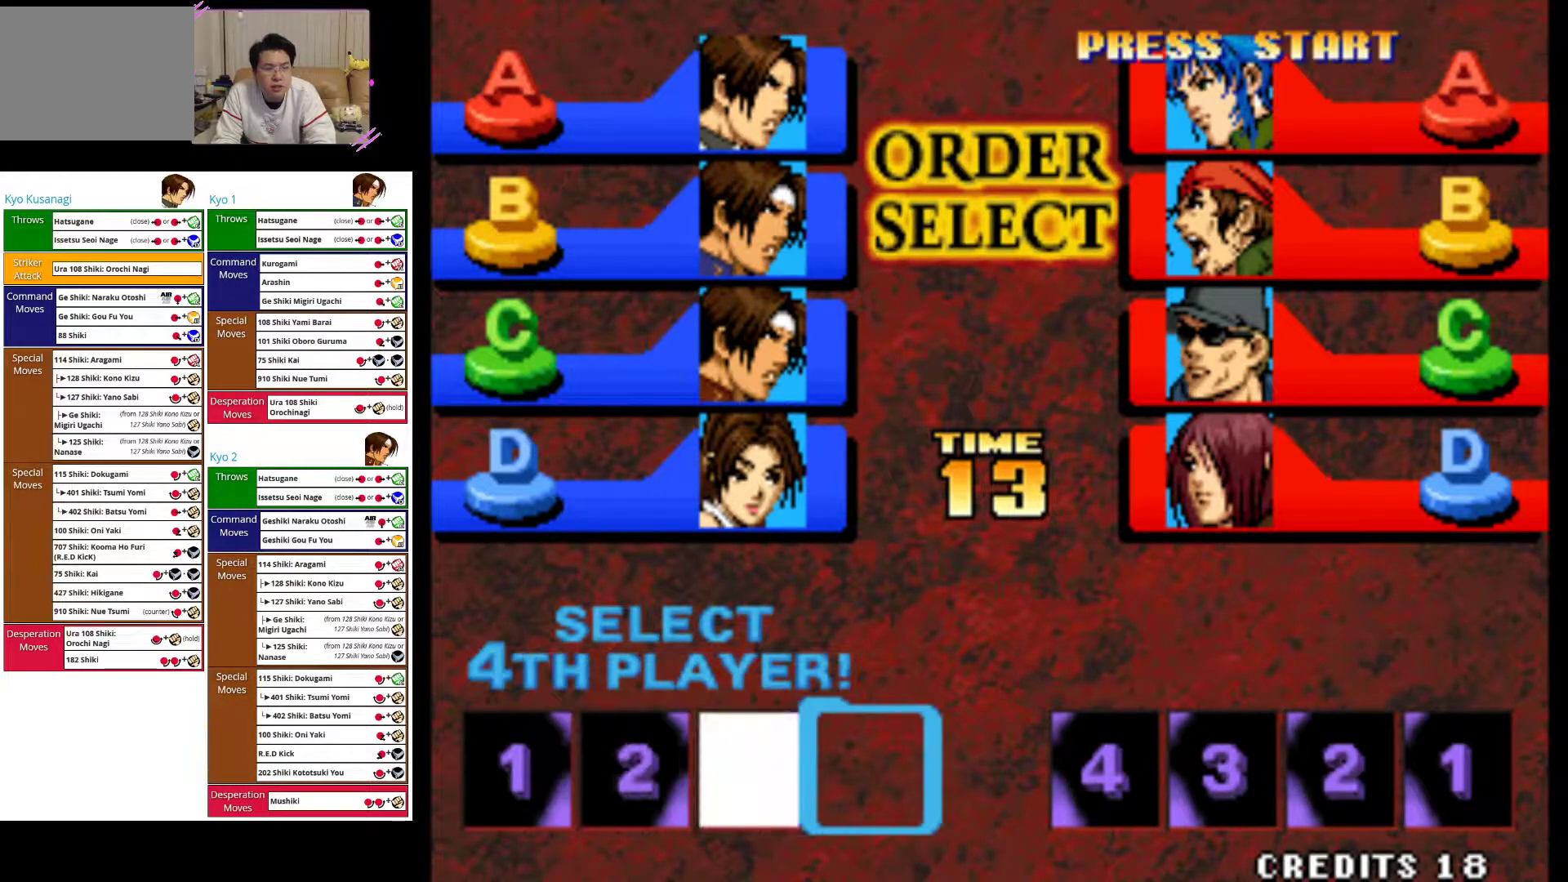
{"buttons": [], "left_stick": "center", "events": [[83, "SQUARE", "up"], [283, "CIRCLE", "down"], [467, "CIRCLE", "up"]]}